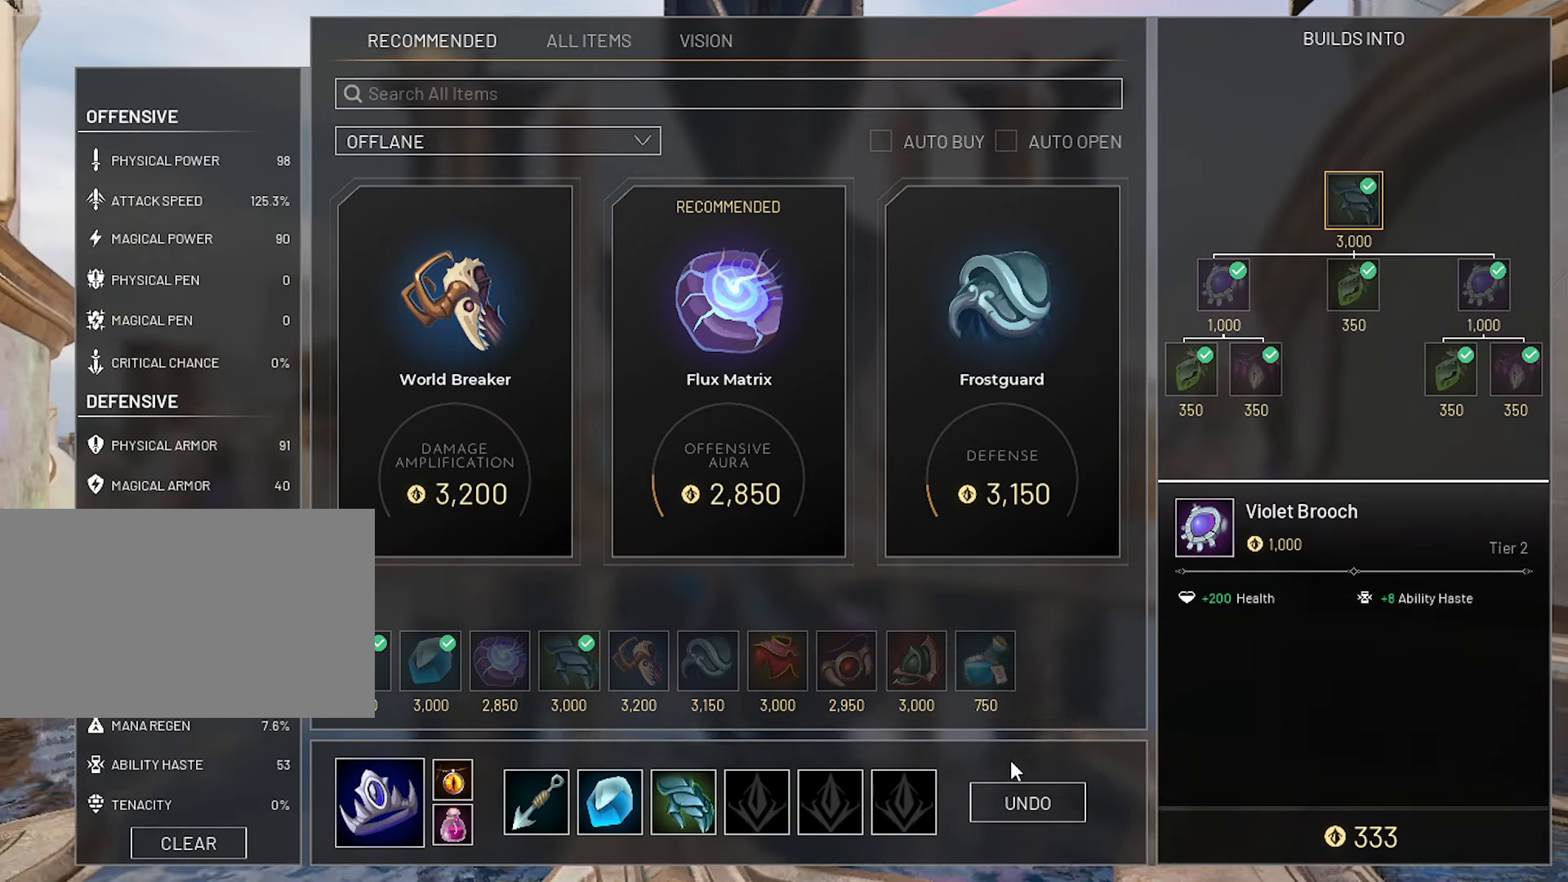
Gameplay with keyboard and mouse; each line is a JSON object with the keys and mouse buttons held at the frame after it. "events" lists presses ("down") and releases ("up") of "1", "2", "3", "4", "5", "a", "alt", "c", "ctrl", "d", "e", "f", "g", "q", "r", "s", "shift", "space", "t", "tab", "v", "w", "x", "z", "mouse_left", "mouse_wheel" and "mouse_right" between this image and that frame as [ms after this image, input, new state], when the widget could be followed in between. "mouse_left", "mouse_wheel", "mouse_right" = the "left", "wheel", "right" buttons of the "mouse" list. No other keys are recorded. "wheel" means that the mouse wheel is clicked or scrolled. "mouse_move" is the direction in which the mouse moves at that frame (one of eight, or "still"), when it could be read. Not read: caps_lock.
{"keys": [], "mouse": ["left"], "mouse_move": "left", "events": [[500, "mouse_left", "down"]]}
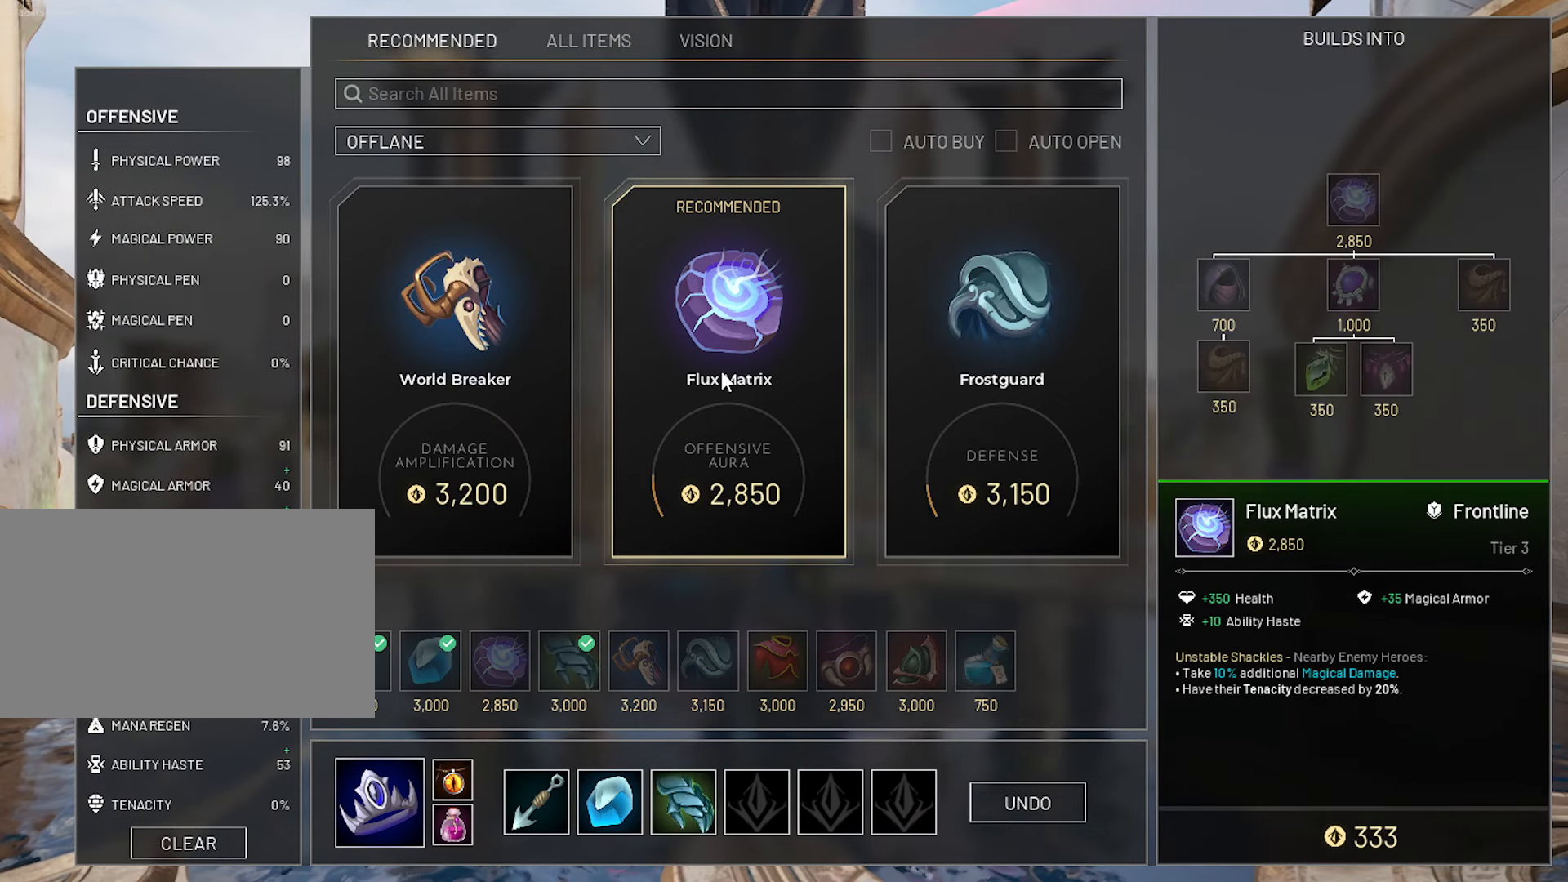
{"keys": [], "mouse": [], "mouse_move": "still", "events": [[50, "mouse_left", "up"], [150, "a", "down"], [233, "w", "down"], [333, "a", "up"], [416, "w", "up"]]}
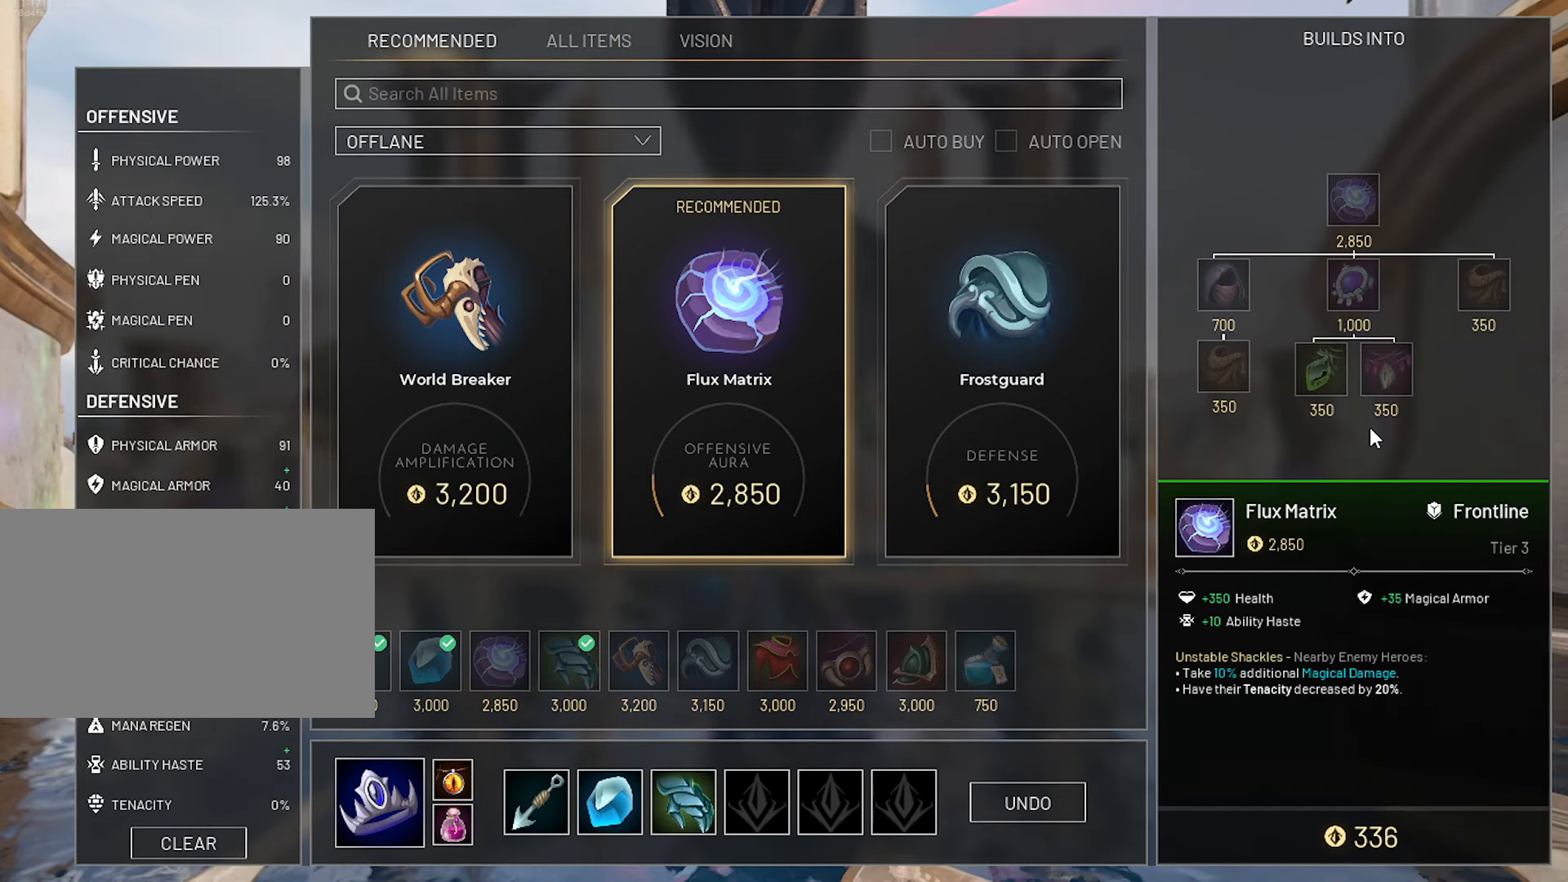
{"keys": [], "mouse": [], "mouse_move": "up-left", "events": []}
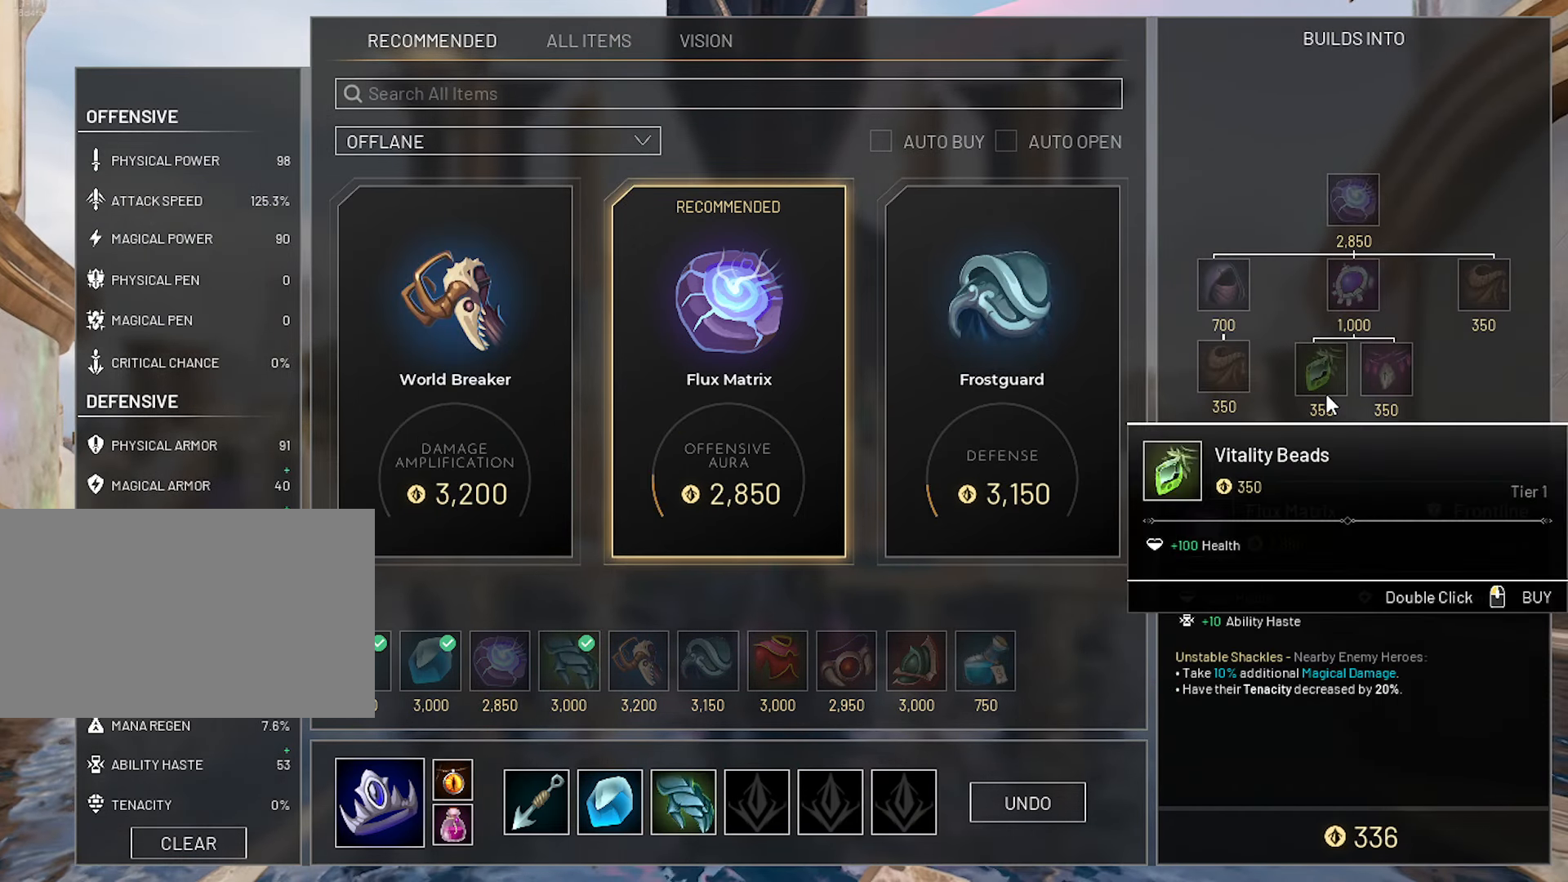
{"keys": [], "mouse": [], "mouse_move": "left", "events": []}
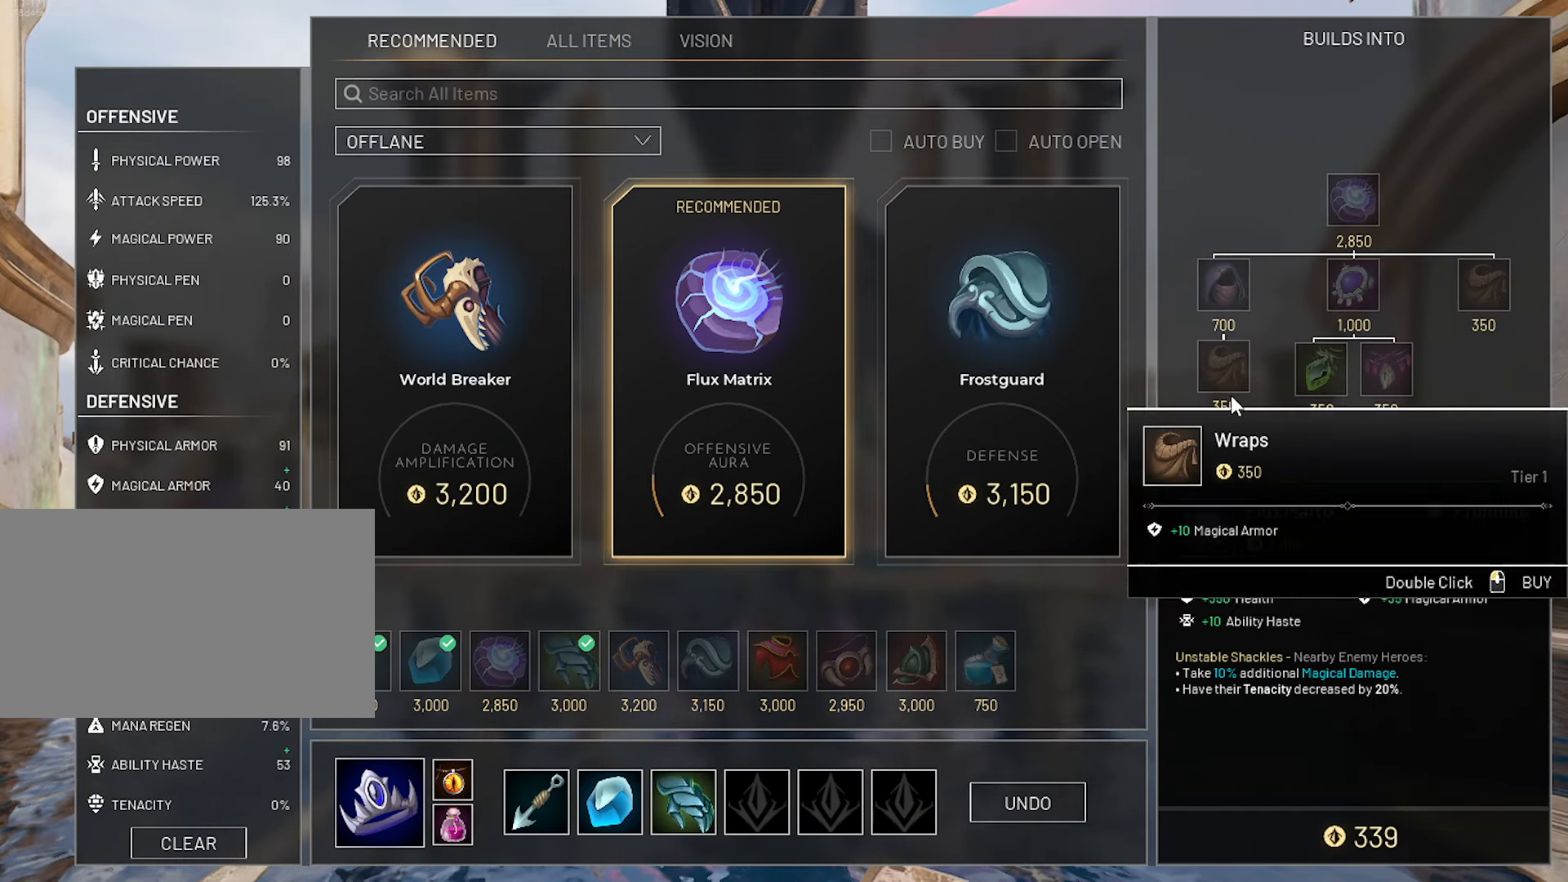
{"keys": [], "mouse": [], "mouse_move": "still", "events": []}
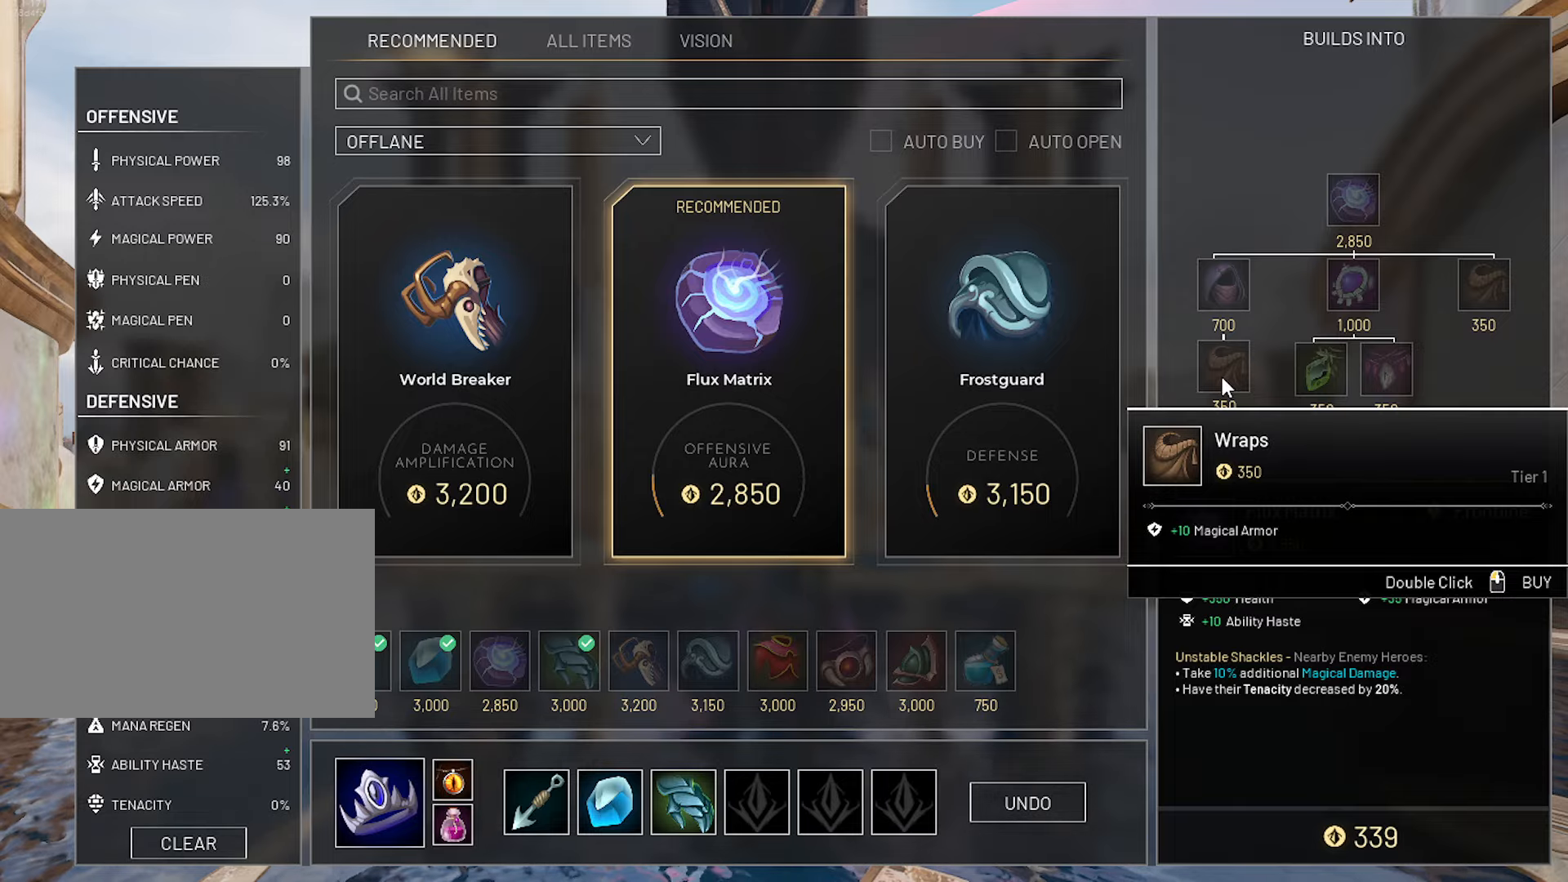
{"keys": [], "mouse": ["left"], "mouse_move": "down-right", "events": [[400, "mouse_left", "down"]]}
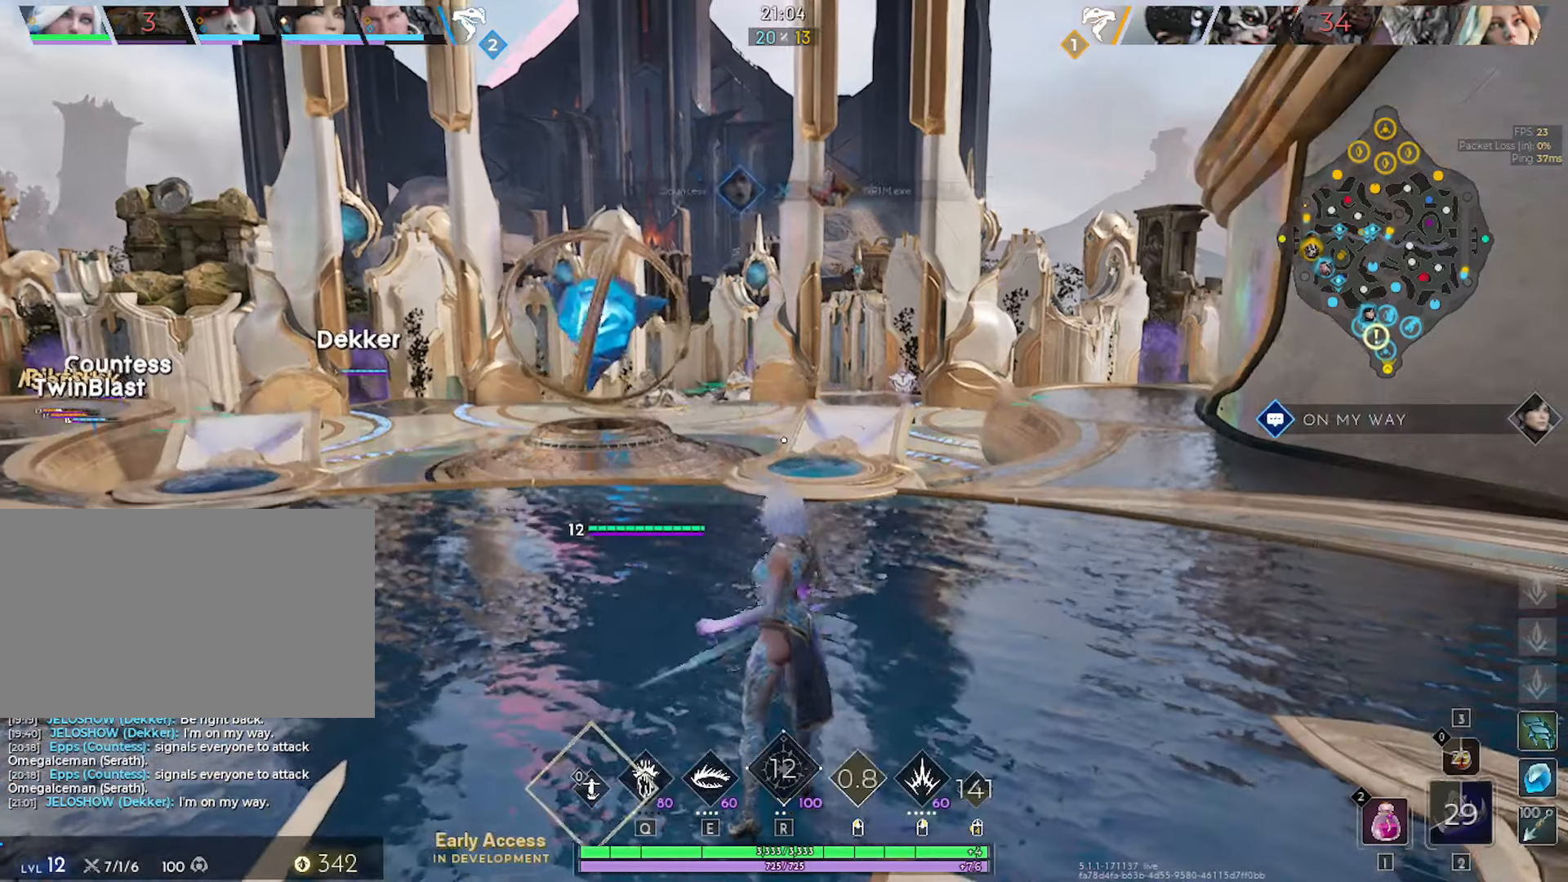
{"keys": ["d"], "mouse": ["left"], "mouse_move": "up-right", "events": [[33, "a", "down"], [217, "w", "down"], [417, "a", "up"], [450, "d", "down"], [450, "w", "up"]]}
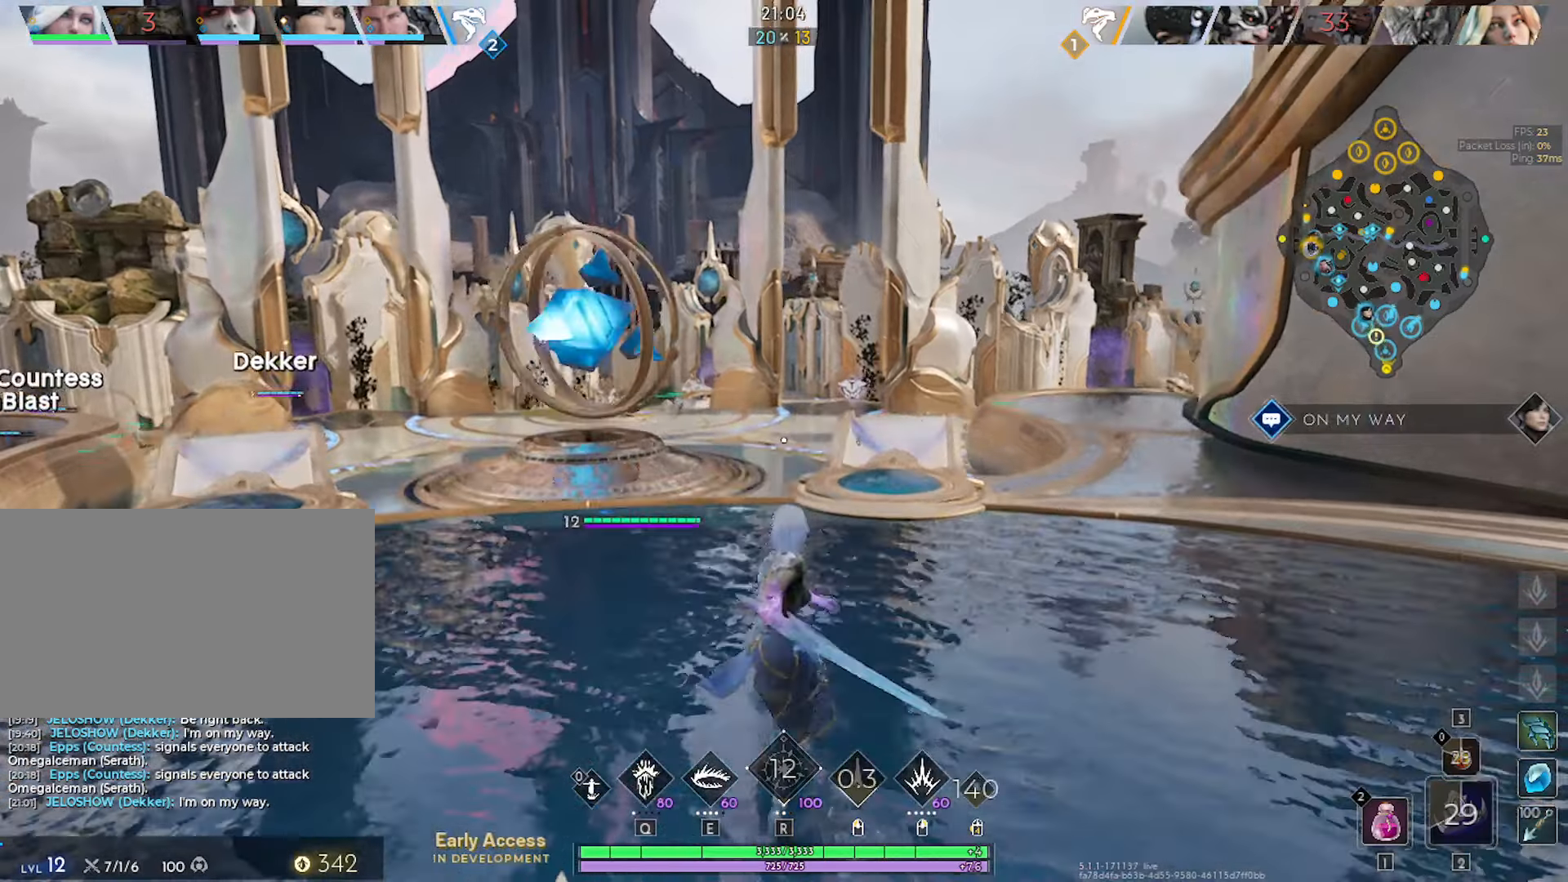
{"keys": [], "mouse": ["left"], "mouse_move": "still", "events": [[100, "d", "up"], [150, "s", "down"], [383, "s", "up"]]}
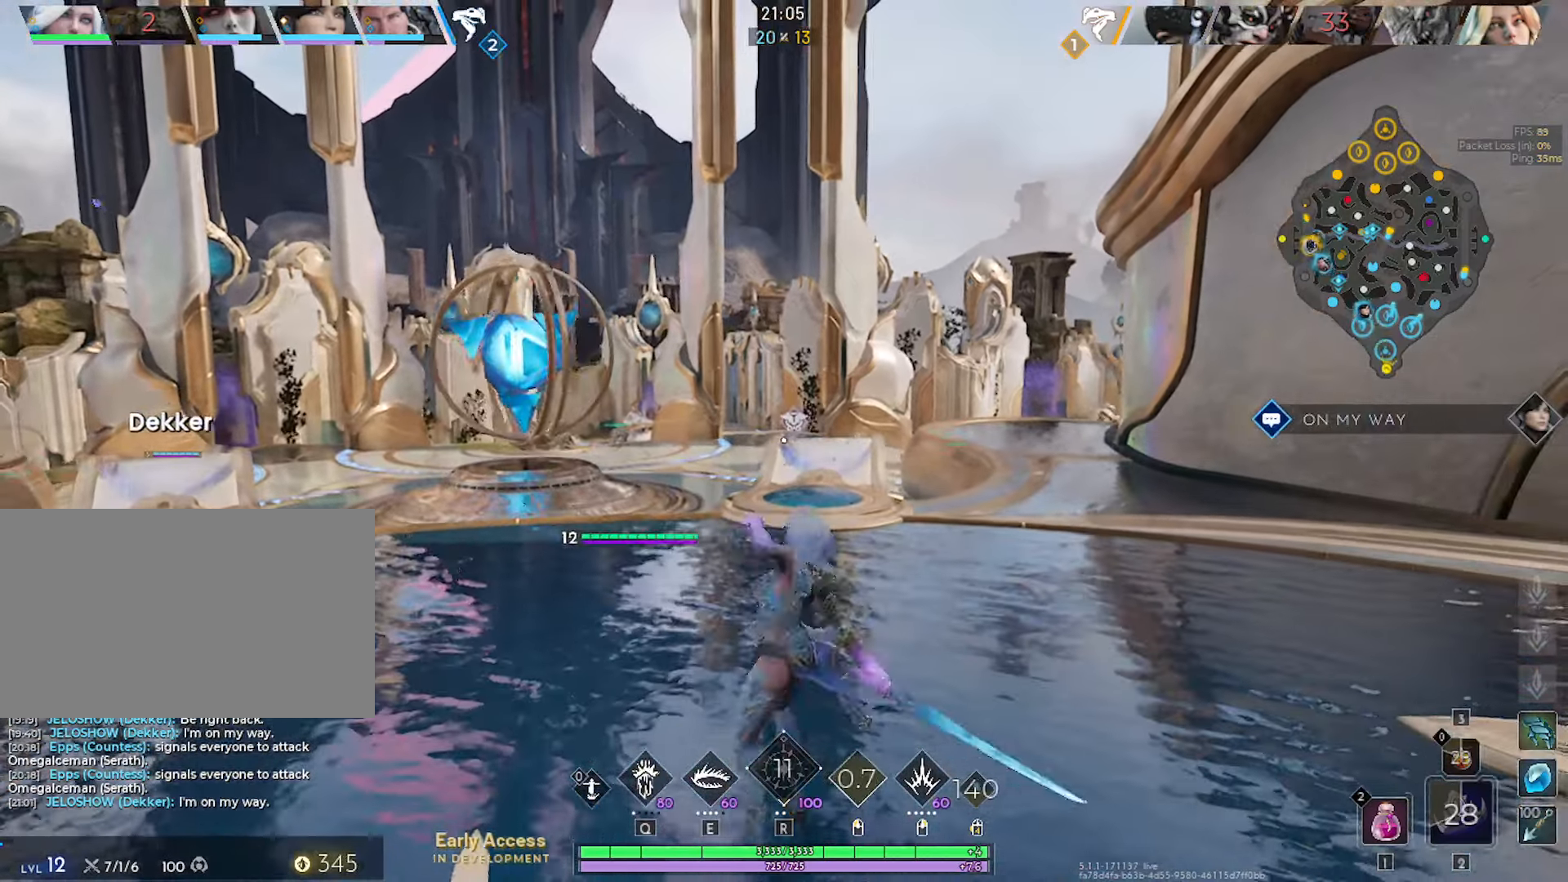
{"keys": [], "mouse": [], "mouse_move": "still", "events": [[150, "mouse_left", "up"]]}
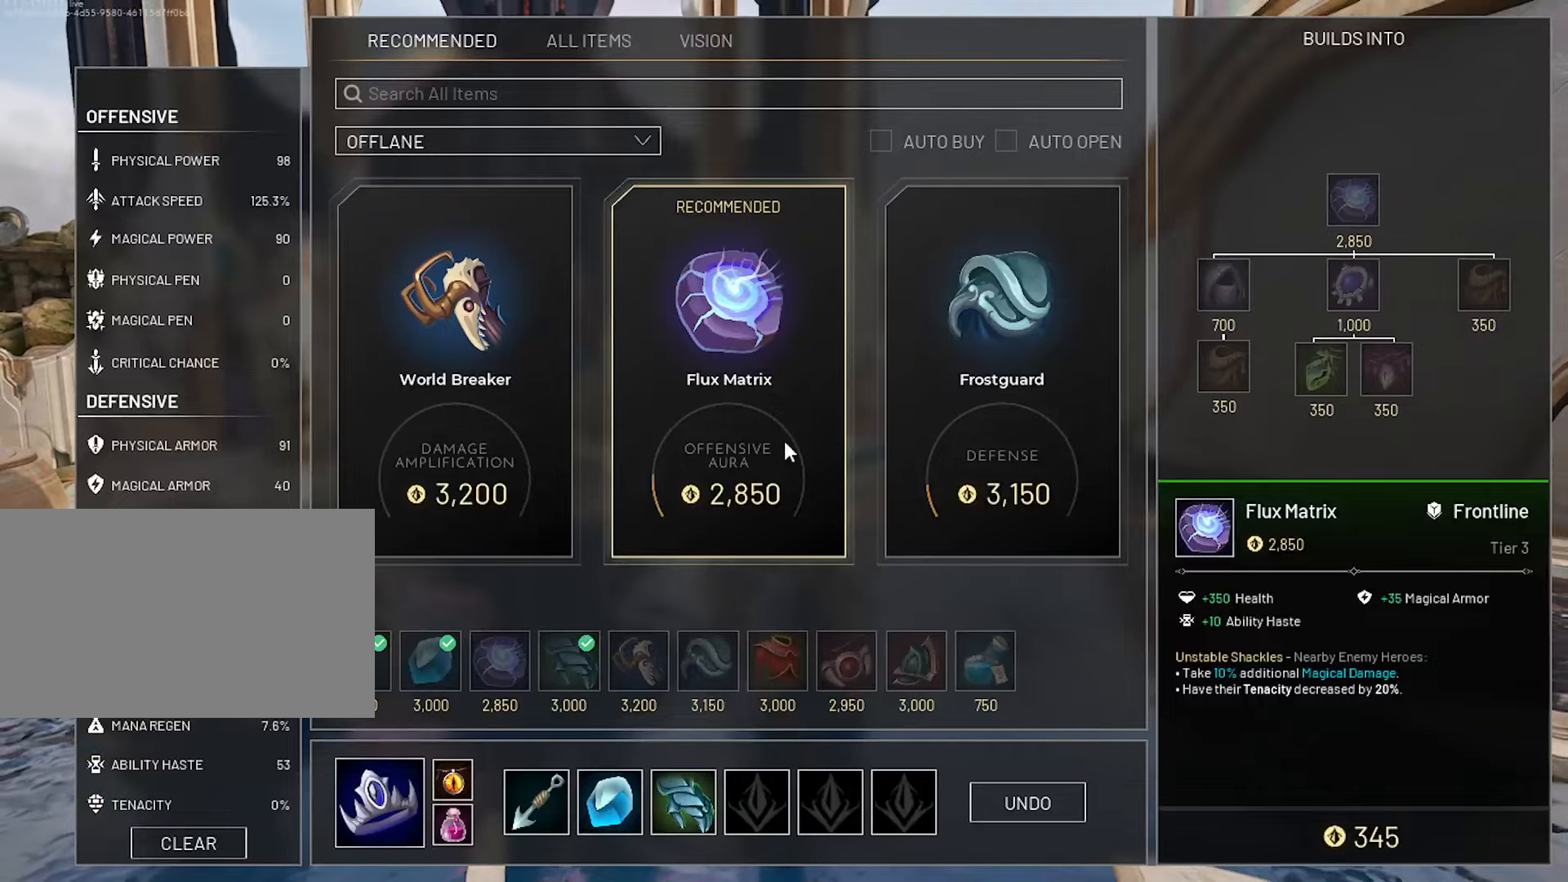
{"keys": [], "mouse": [], "mouse_move": "right", "events": []}
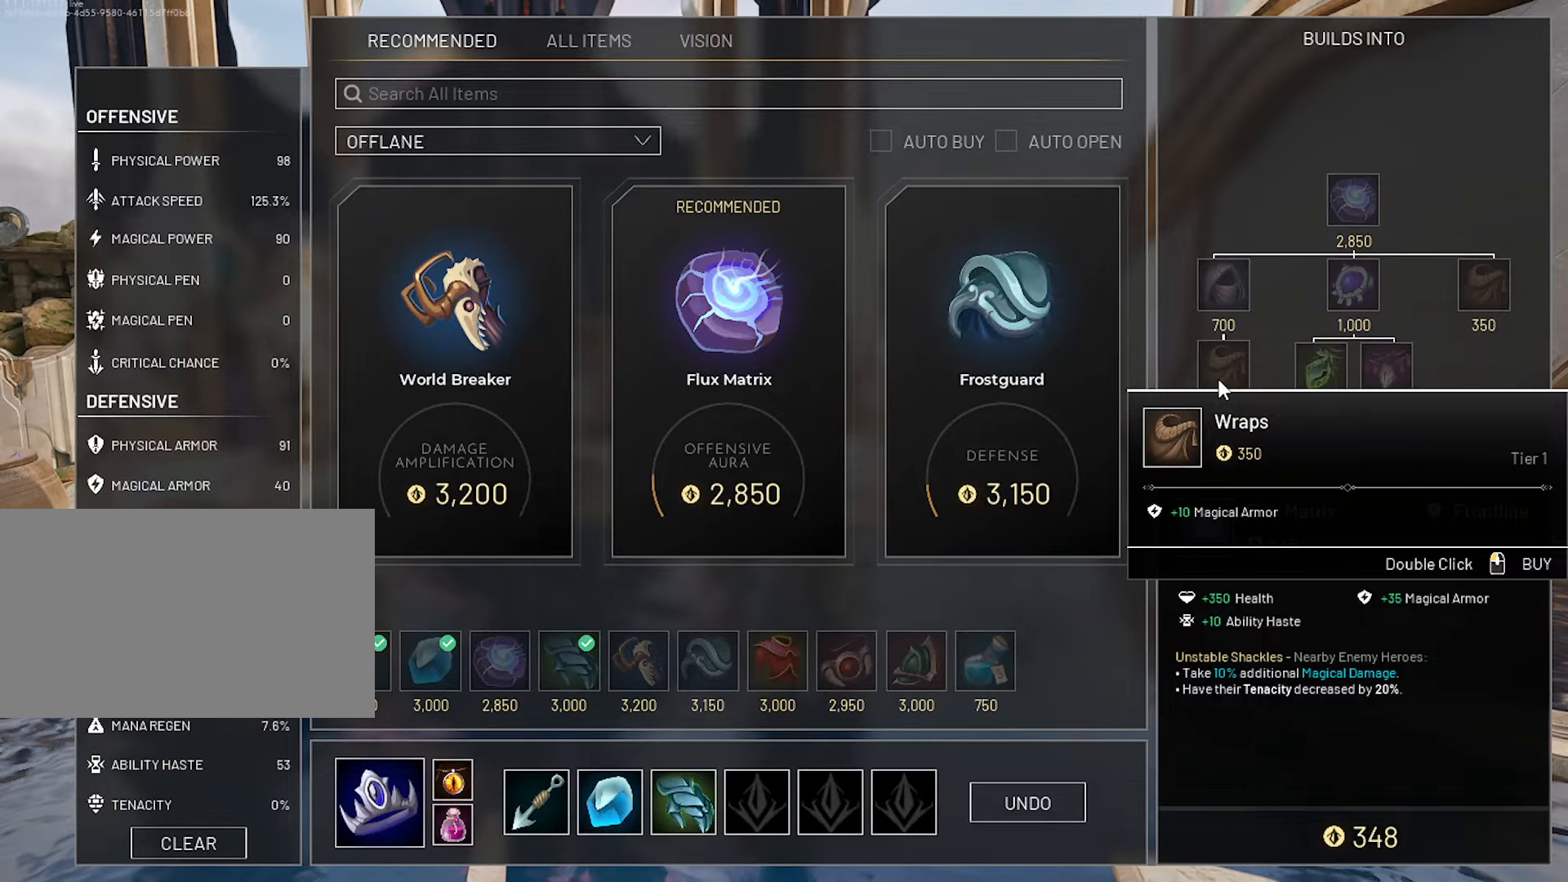
{"keys": [], "mouse": [], "mouse_move": "still", "events": []}
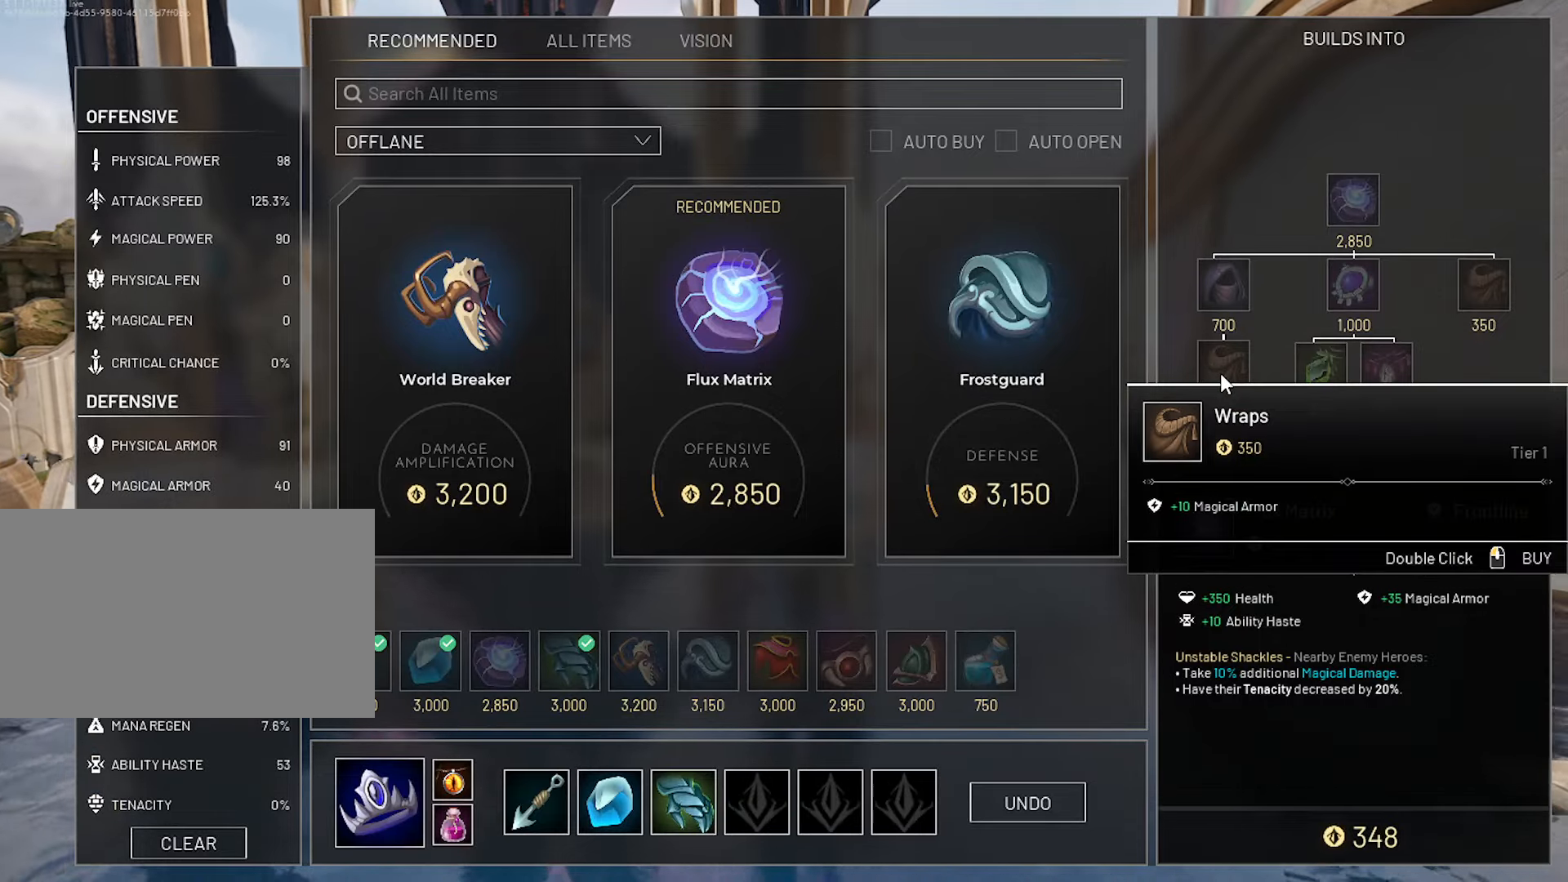
{"keys": [], "mouse": [], "mouse_move": "still", "events": [[117, "mouse_left", "down"], [200, "mouse_left", "up"], [300, "mouse_left", "down"], [350, "mouse_left", "up"]]}
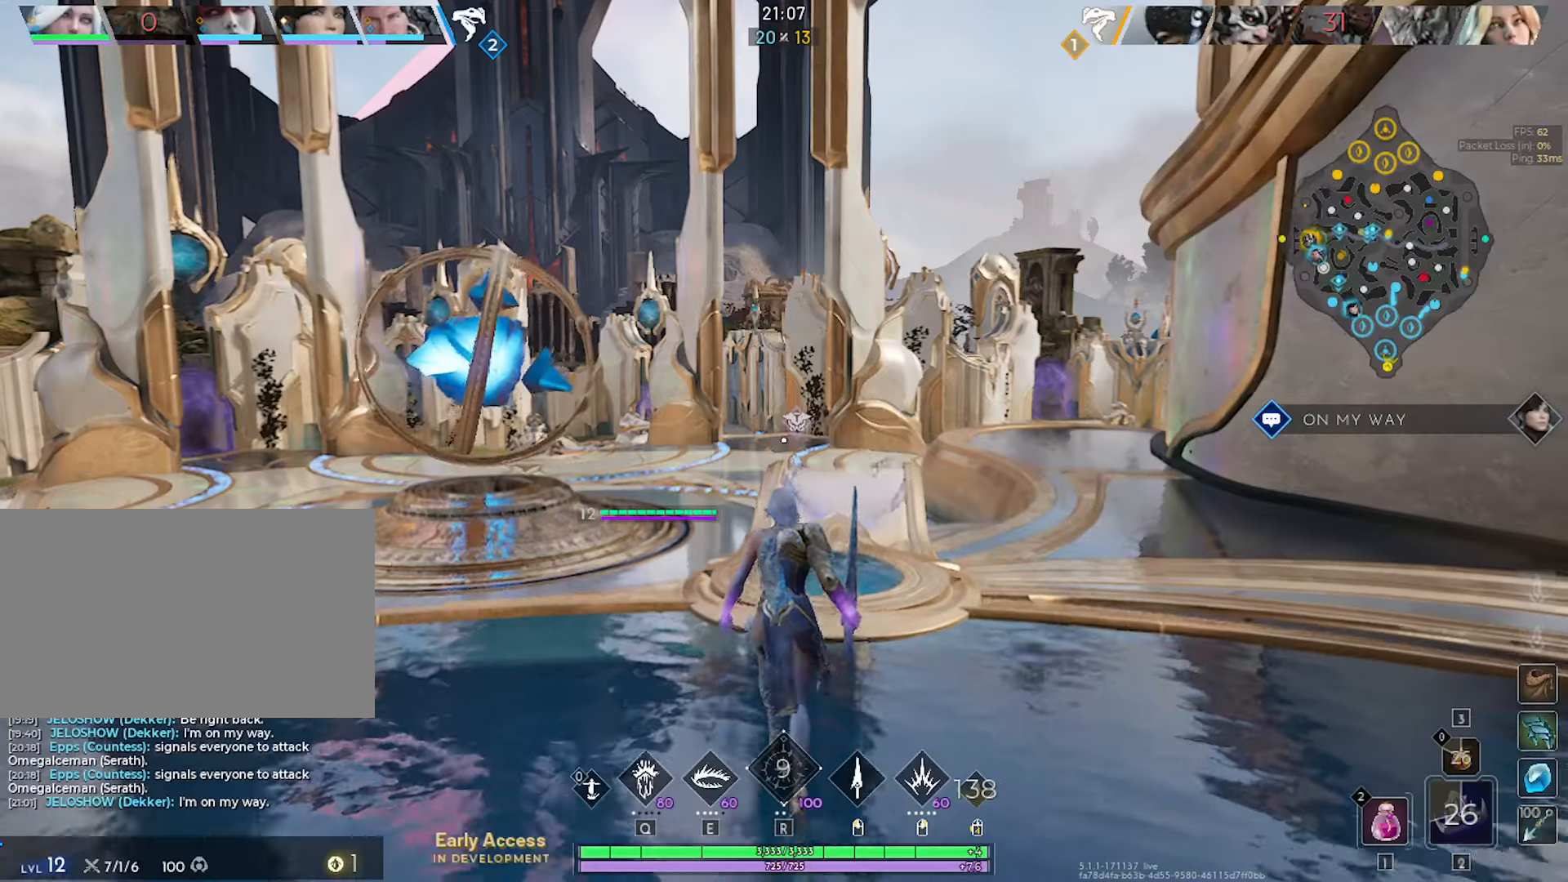
{"keys": [], "mouse": [], "mouse_move": "still", "events": []}
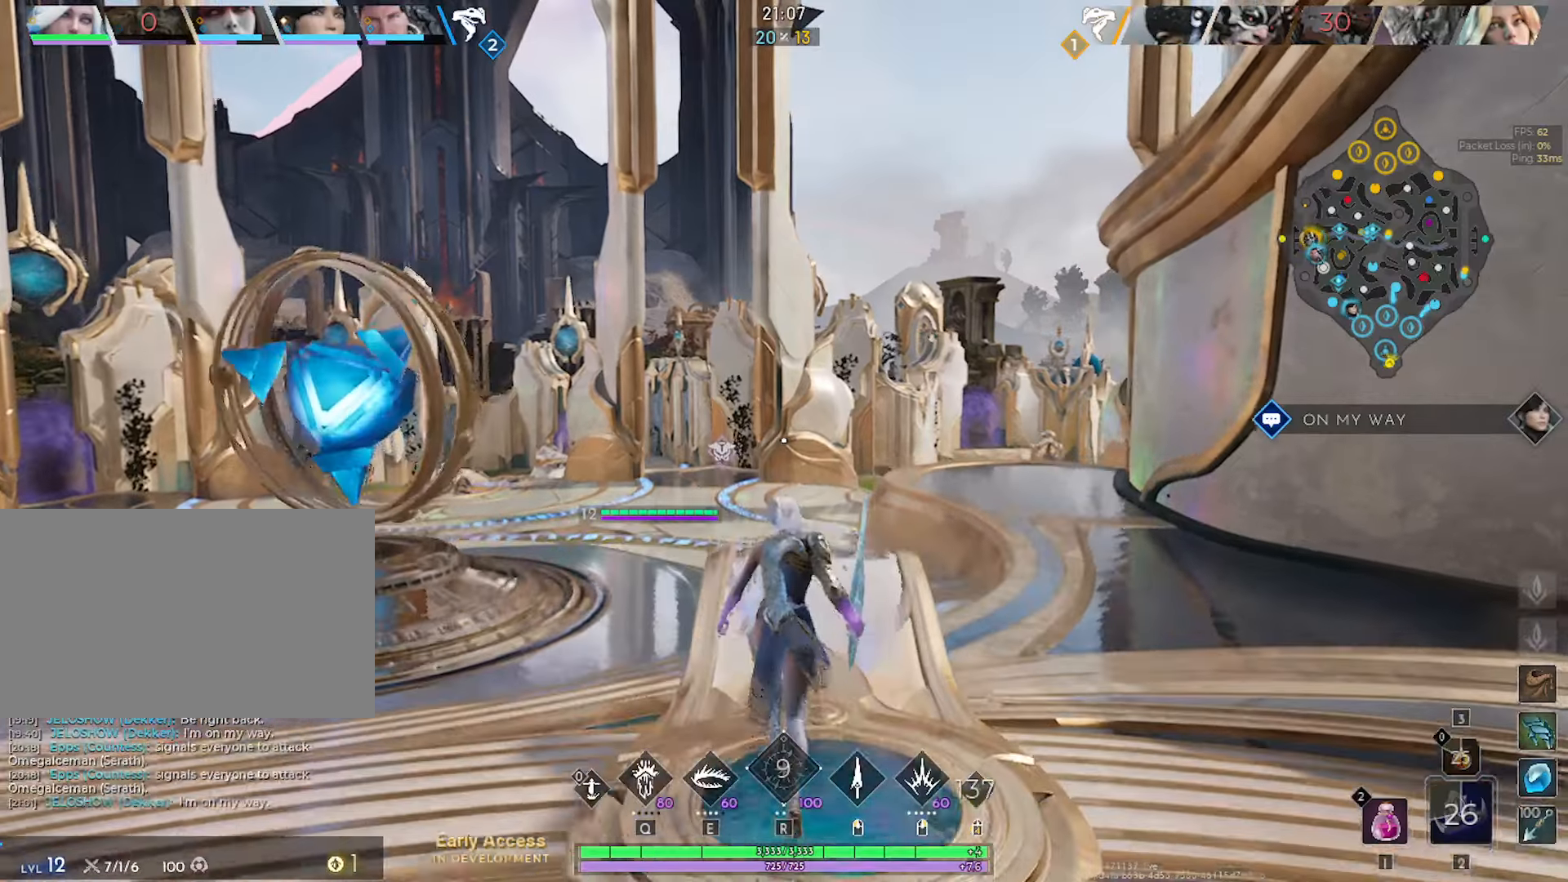
{"keys": [], "mouse": [], "mouse_move": "still", "events": []}
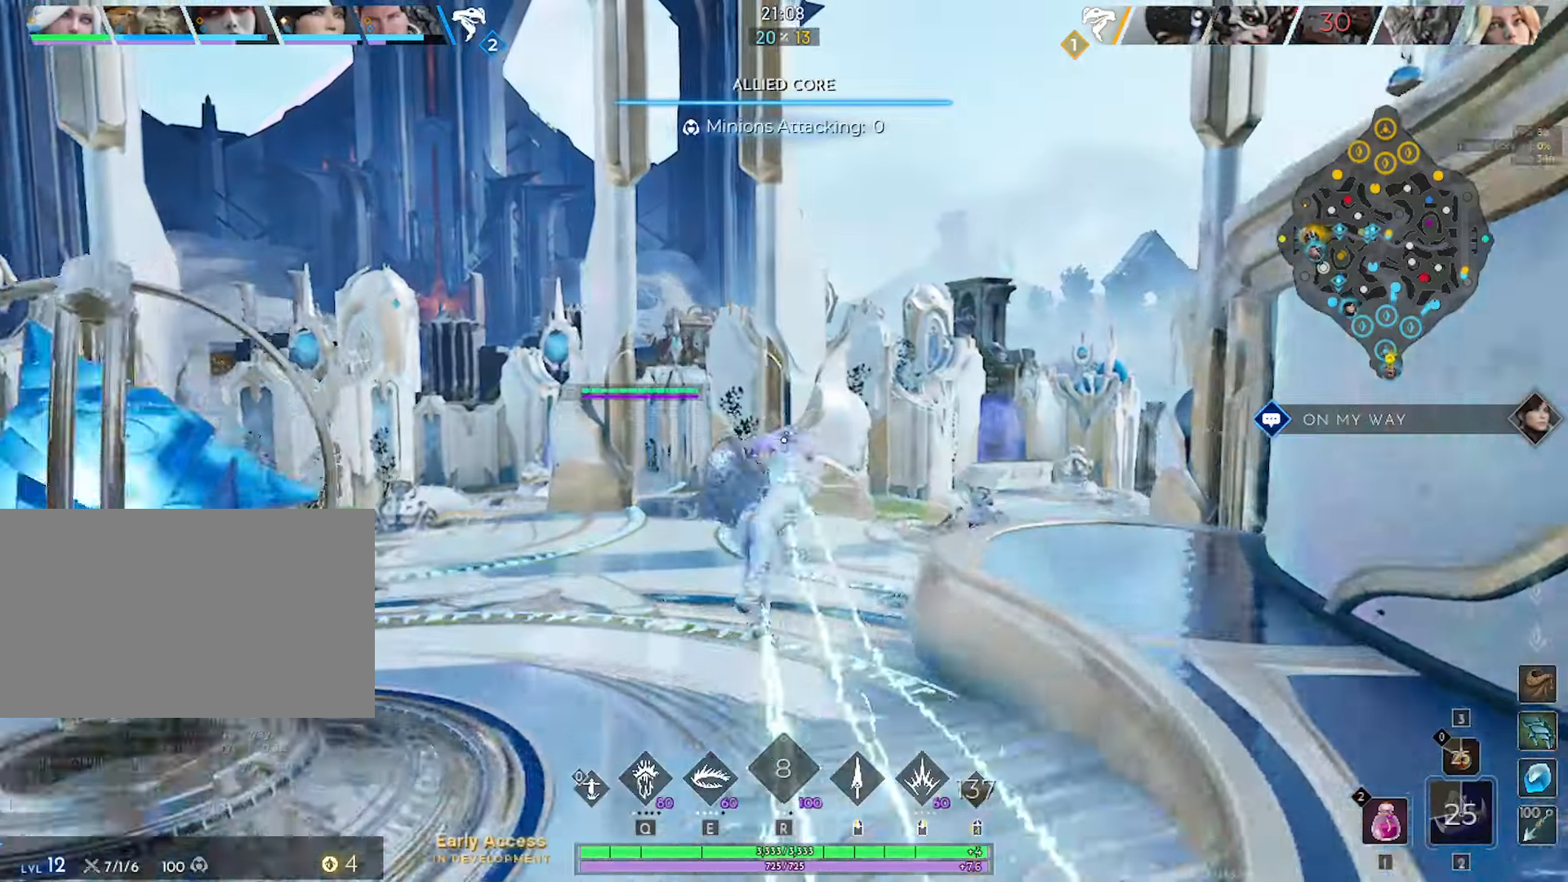
{"keys": [], "mouse": [], "mouse_move": "still", "events": []}
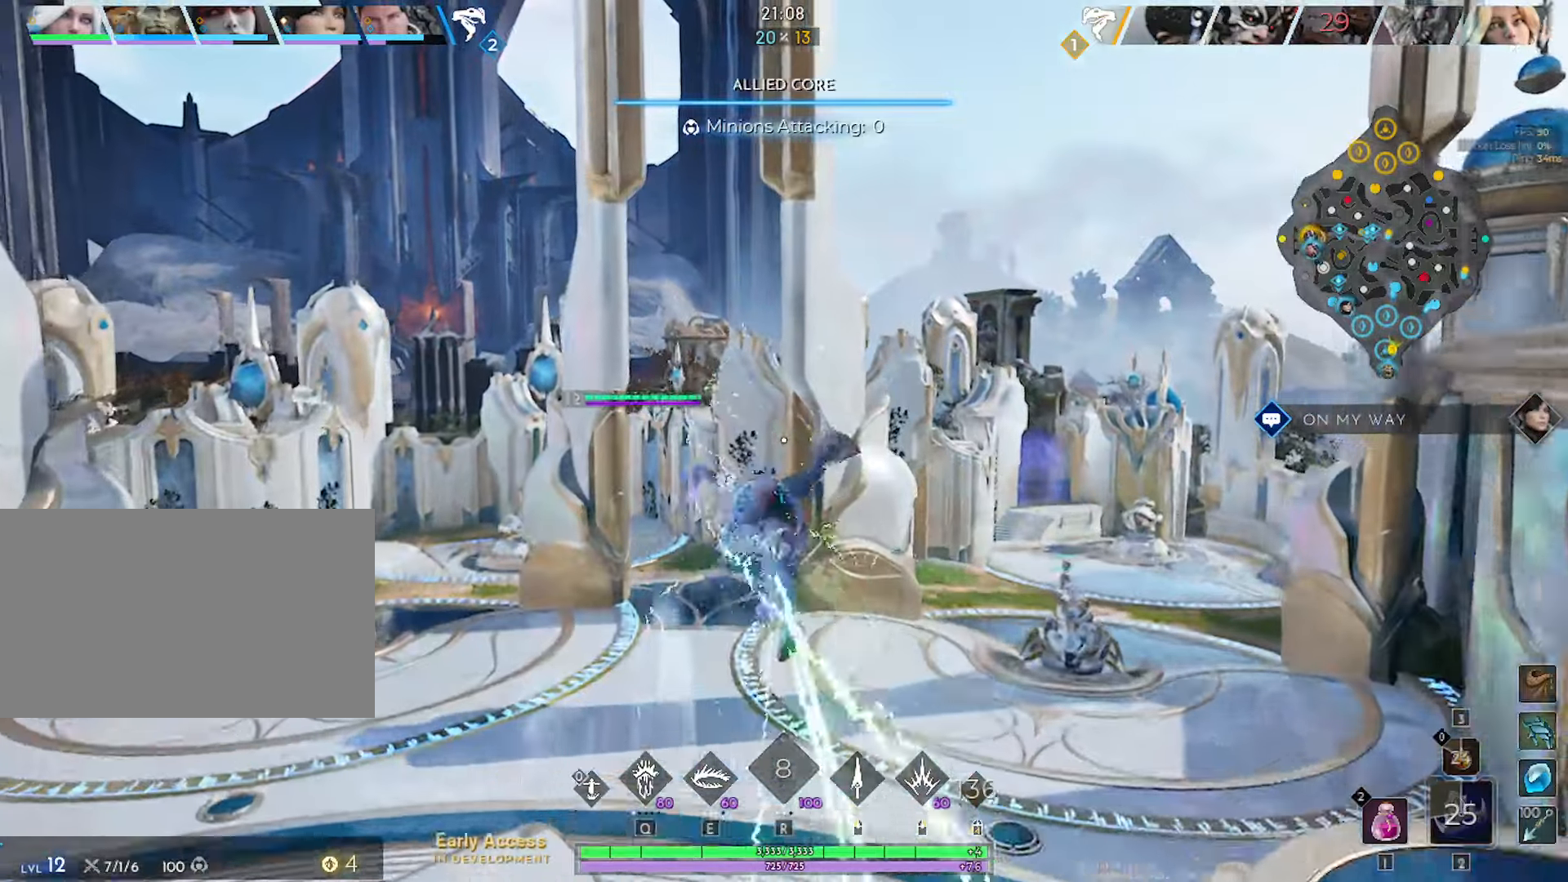
{"keys": [], "mouse": [], "mouse_move": "still", "events": []}
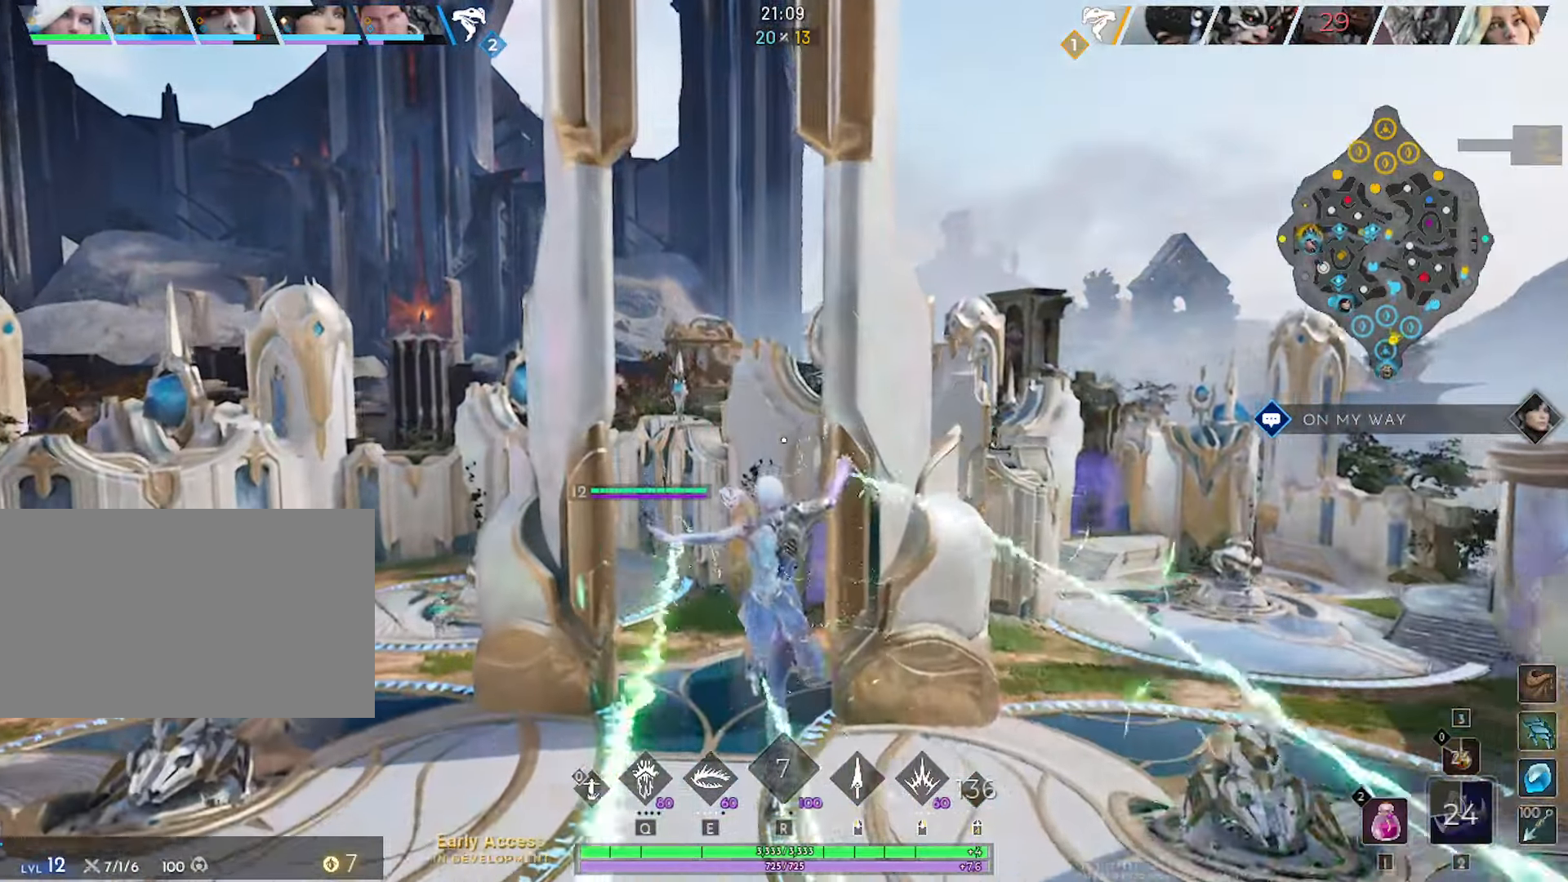
{"keys": [], "mouse": [], "mouse_move": "right", "events": []}
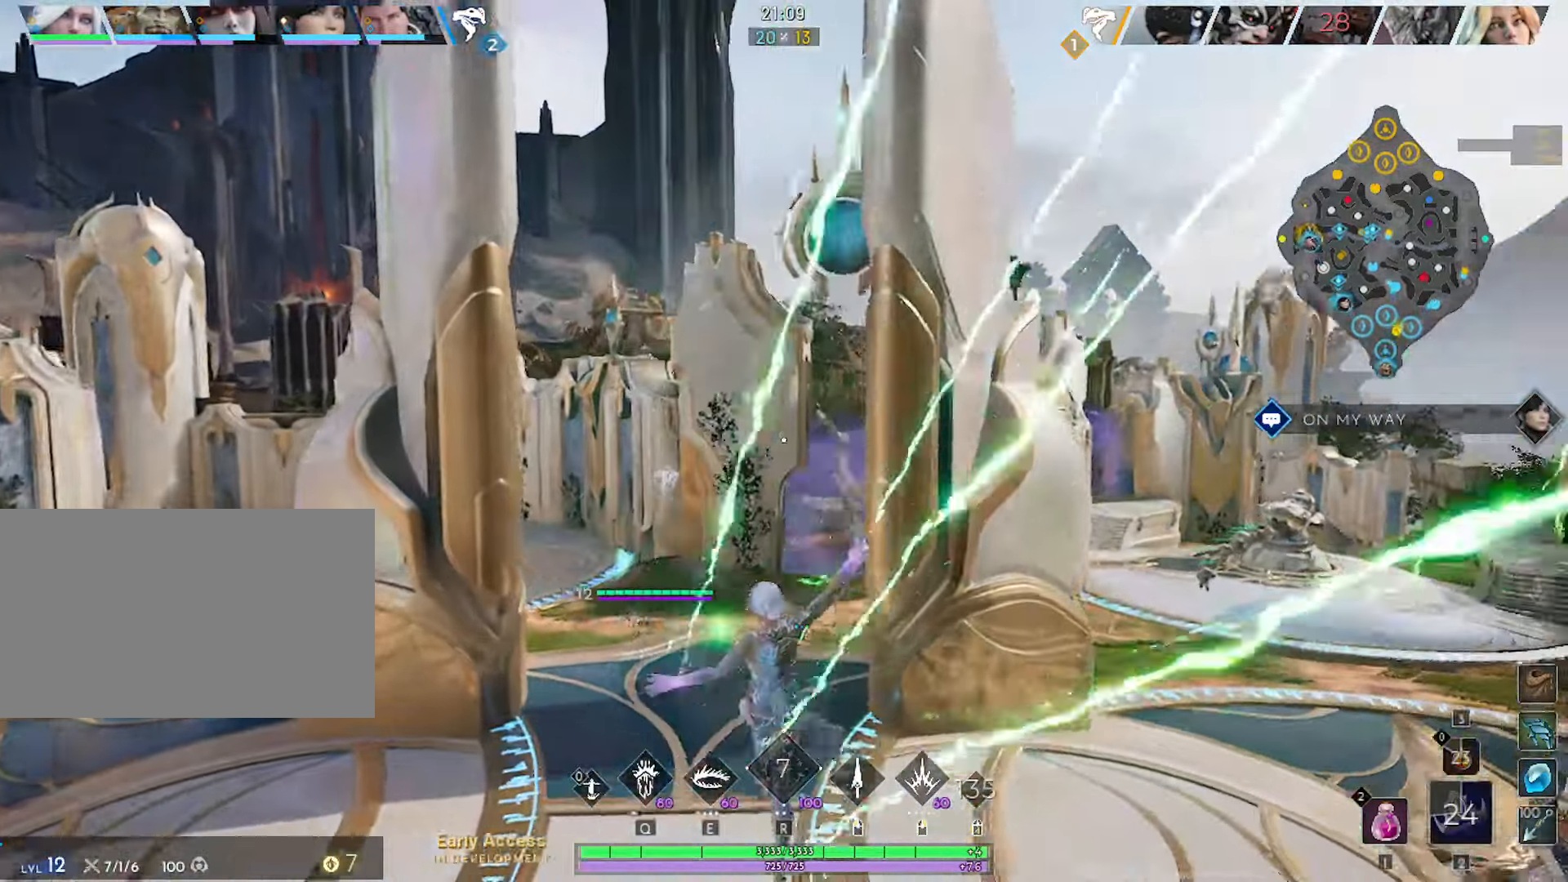
{"keys": [], "mouse": [], "mouse_move": "up-right", "events": []}
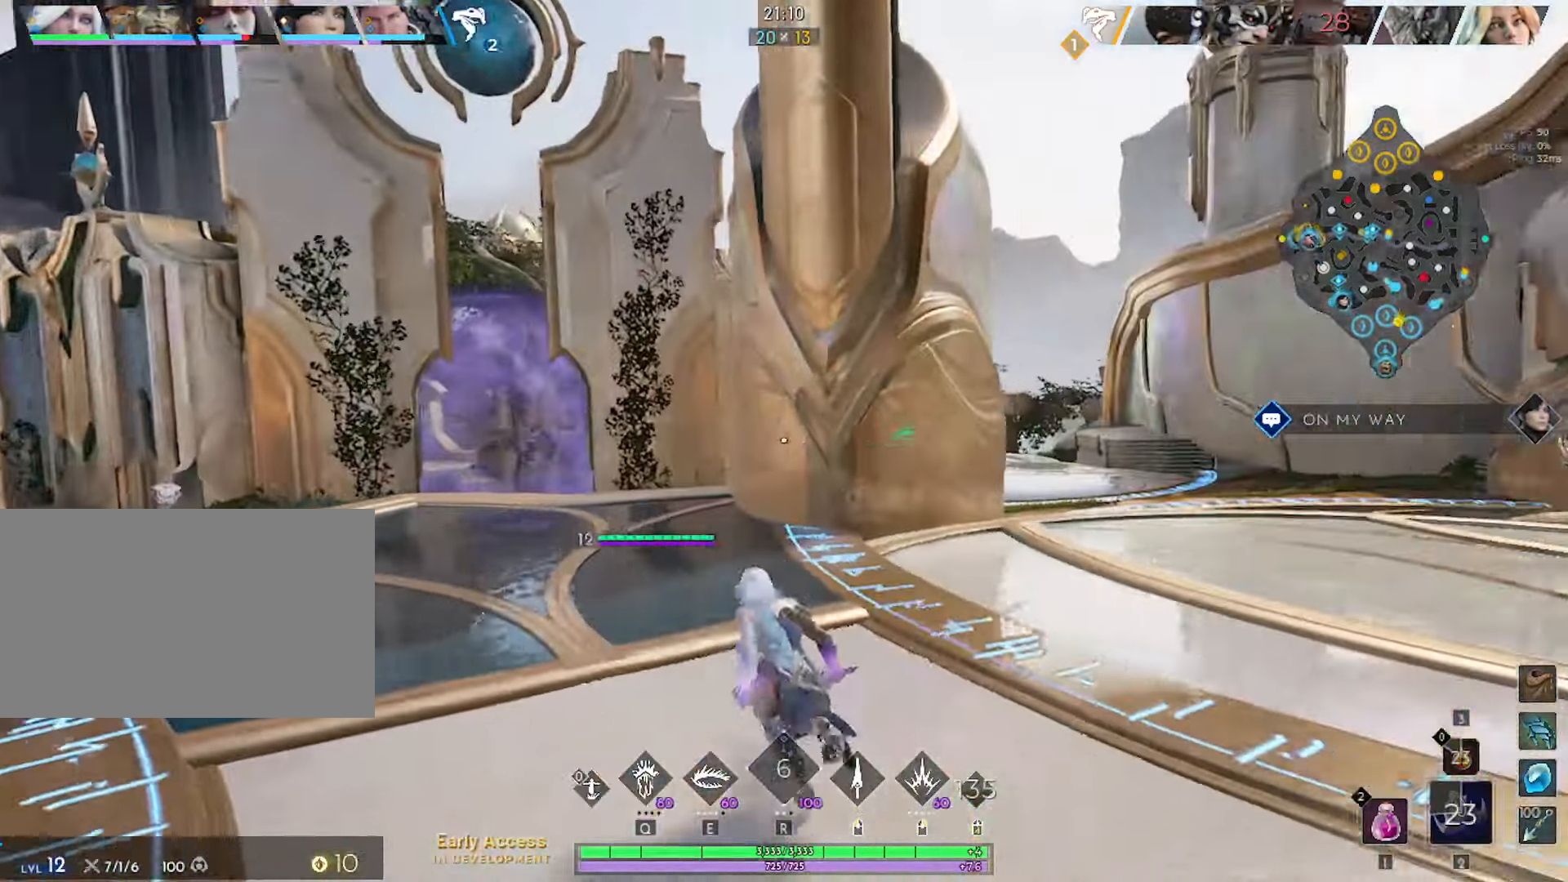
{"keys": [], "mouse": [], "mouse_move": "still", "events": [[134, "d", "down"], [367, "d", "up"]]}
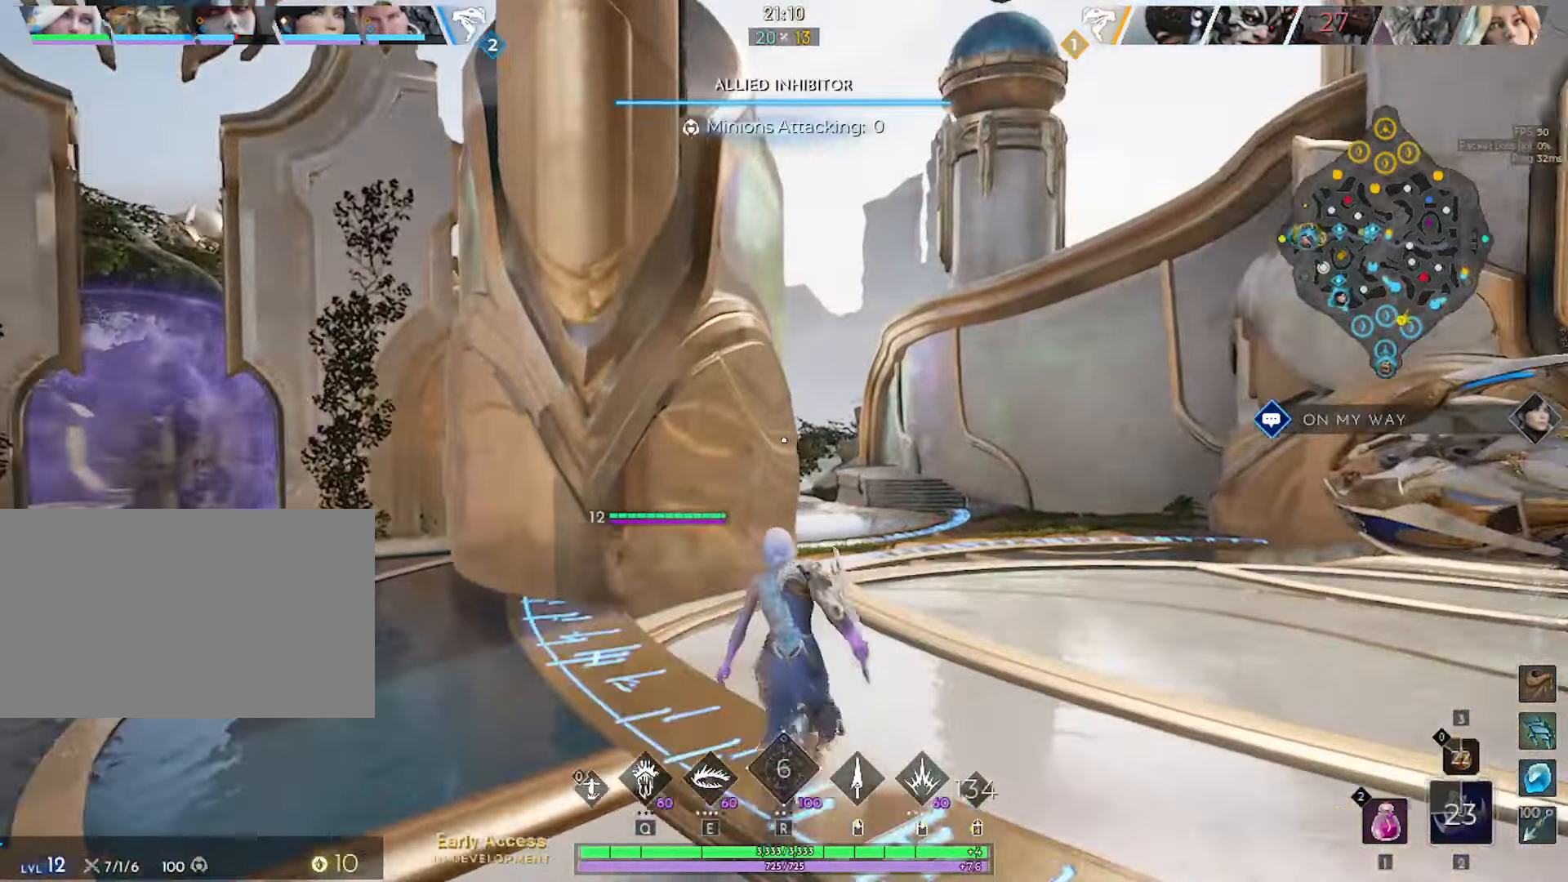
{"keys": [], "mouse": [], "mouse_move": "still", "events": [[50, "q", "down"], [100, "mouse_left", "down"], [100, "q", "up"], [150, "mouse_left", "up"]]}
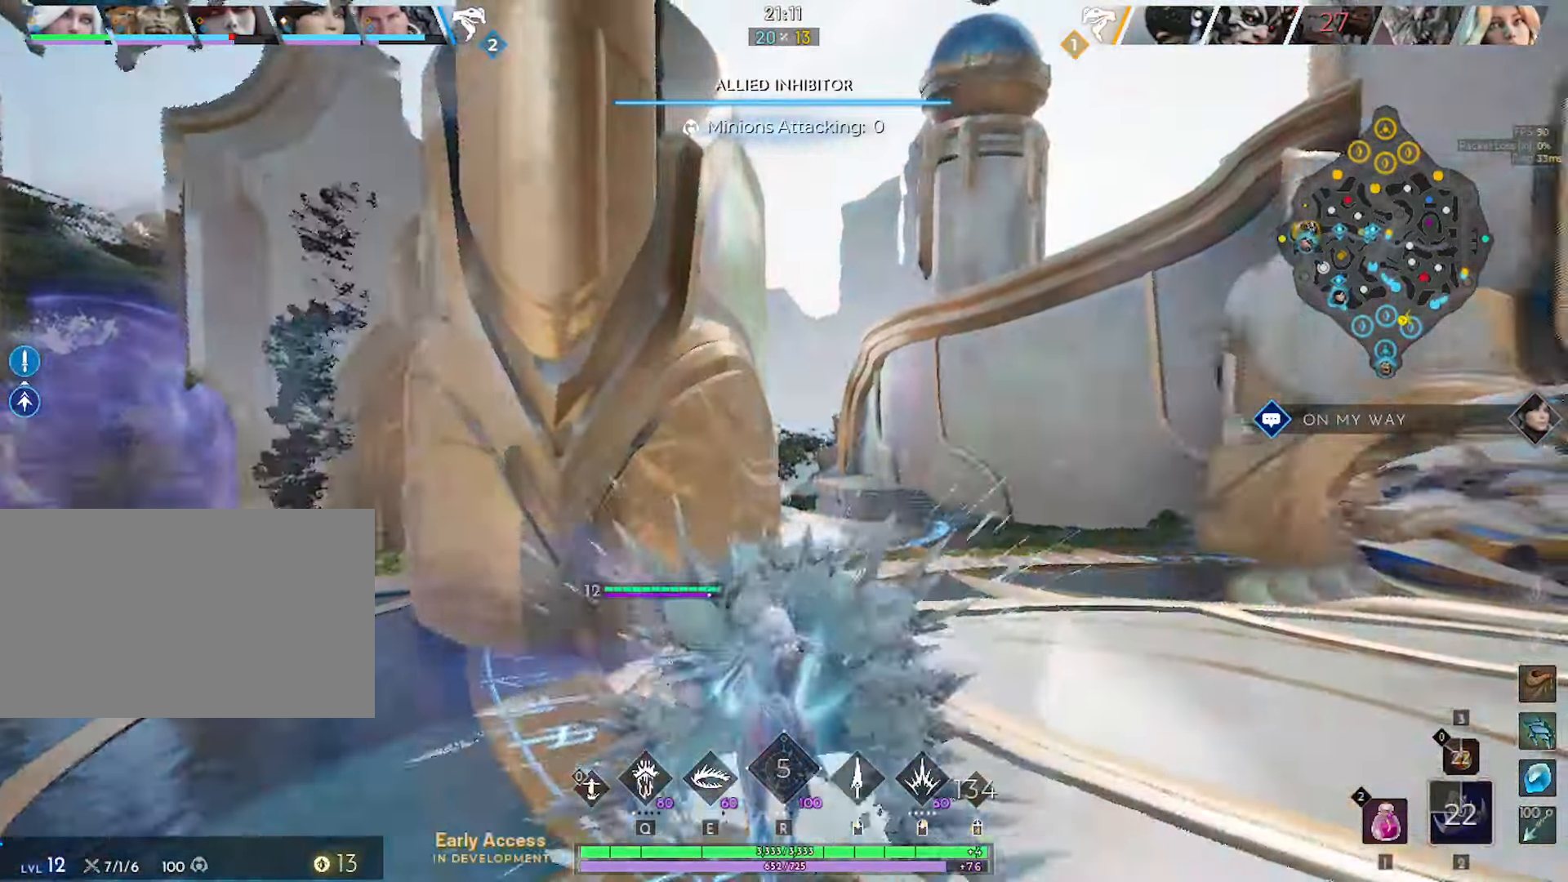
{"keys": [], "mouse": [], "mouse_move": "still", "events": []}
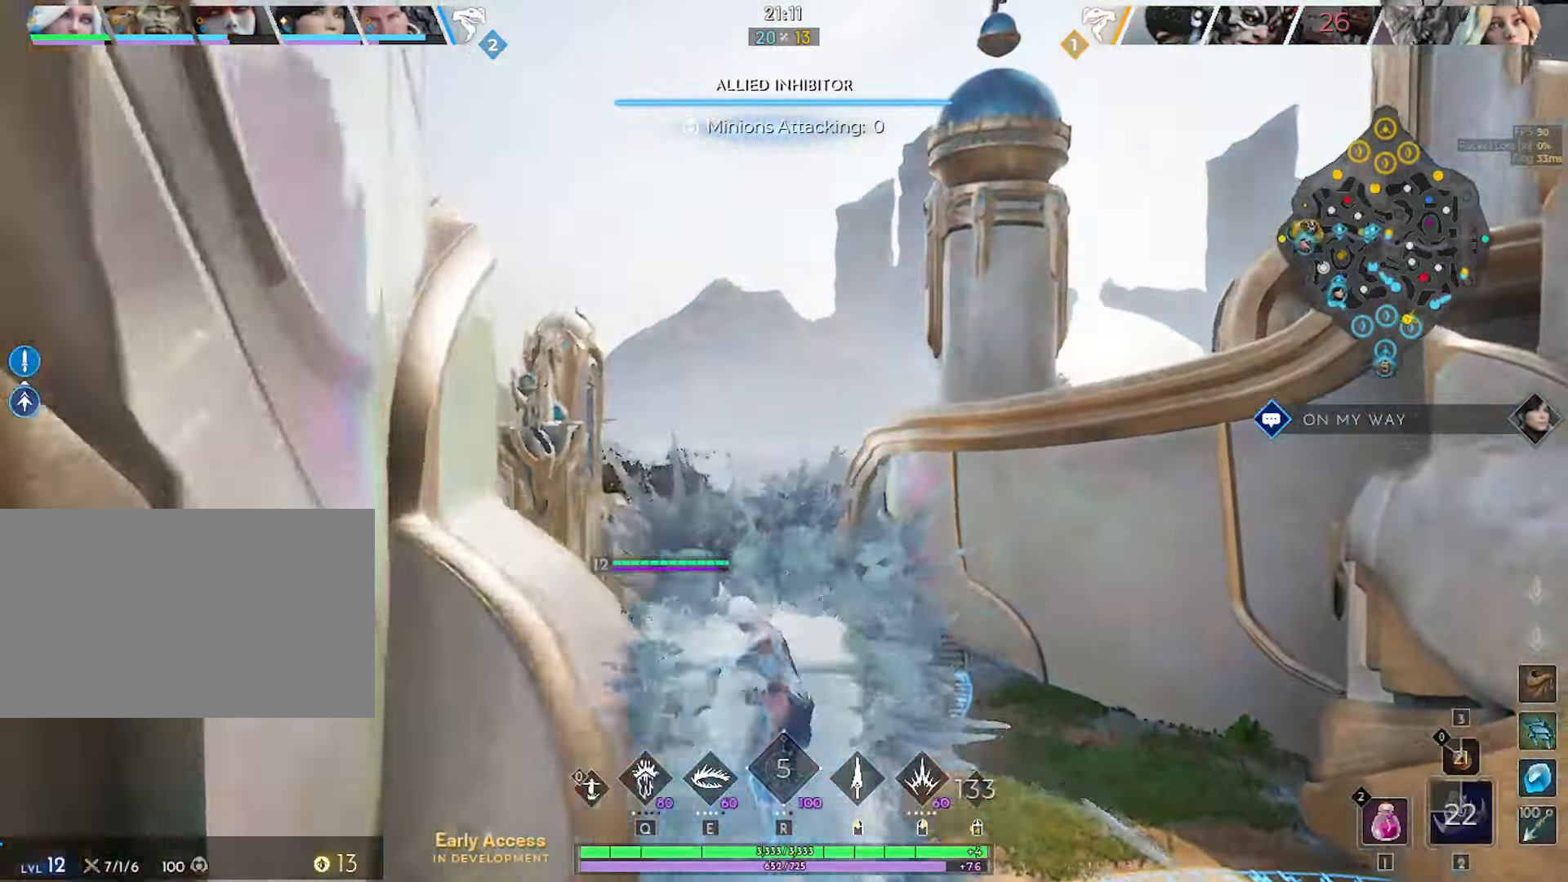
{"keys": [], "mouse": [], "mouse_move": "still", "events": [[267, "q", "down"], [367, "q", "up"]]}
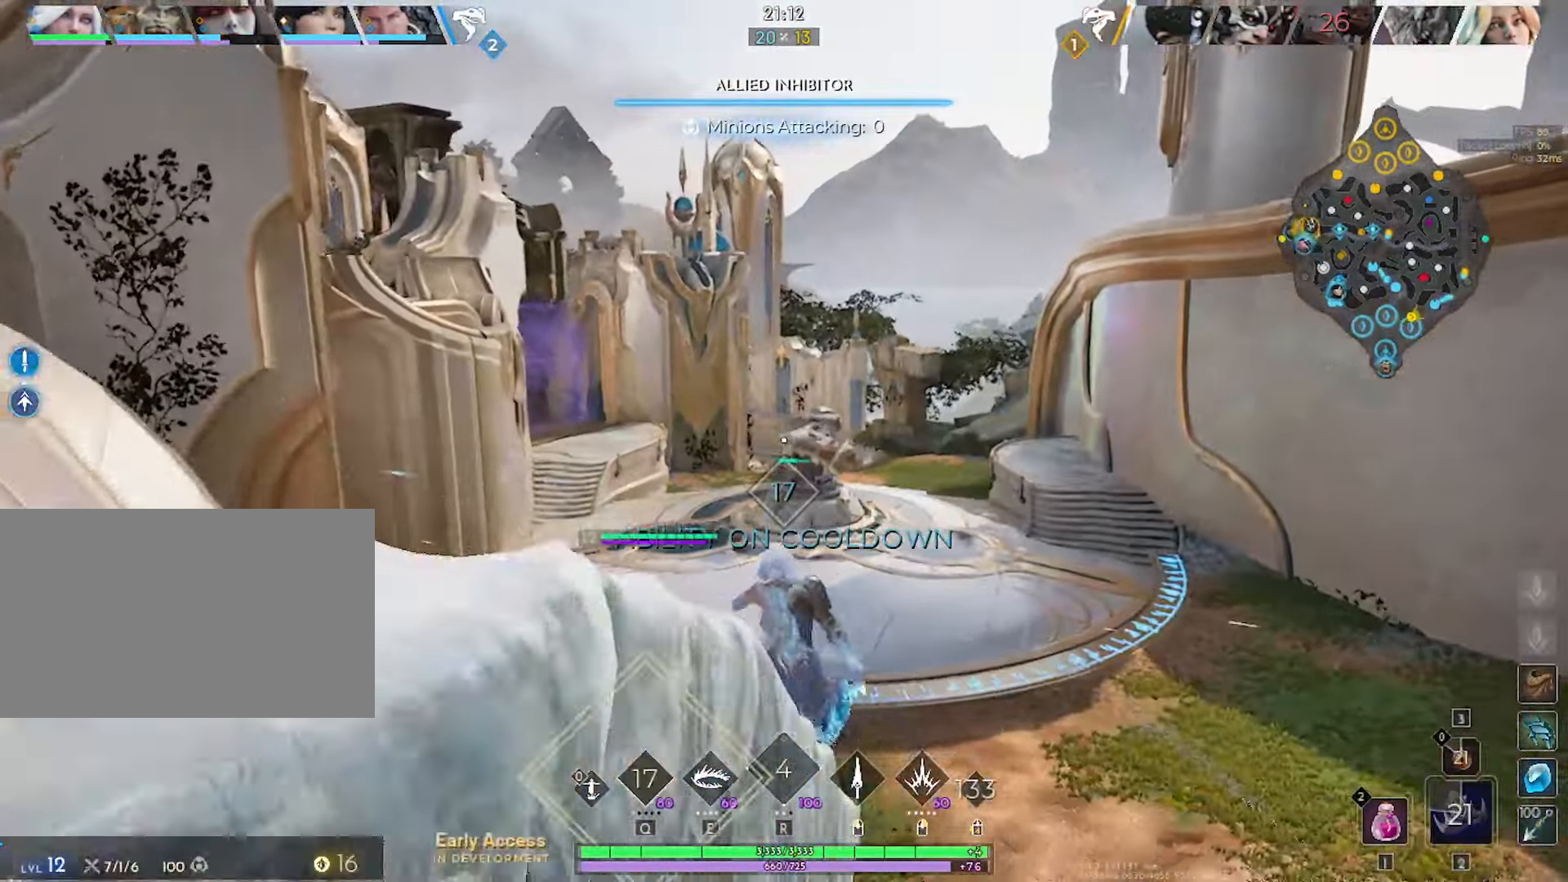
{"keys": ["q"], "mouse": [], "mouse_move": "still", "events": [[417, "q", "down"]]}
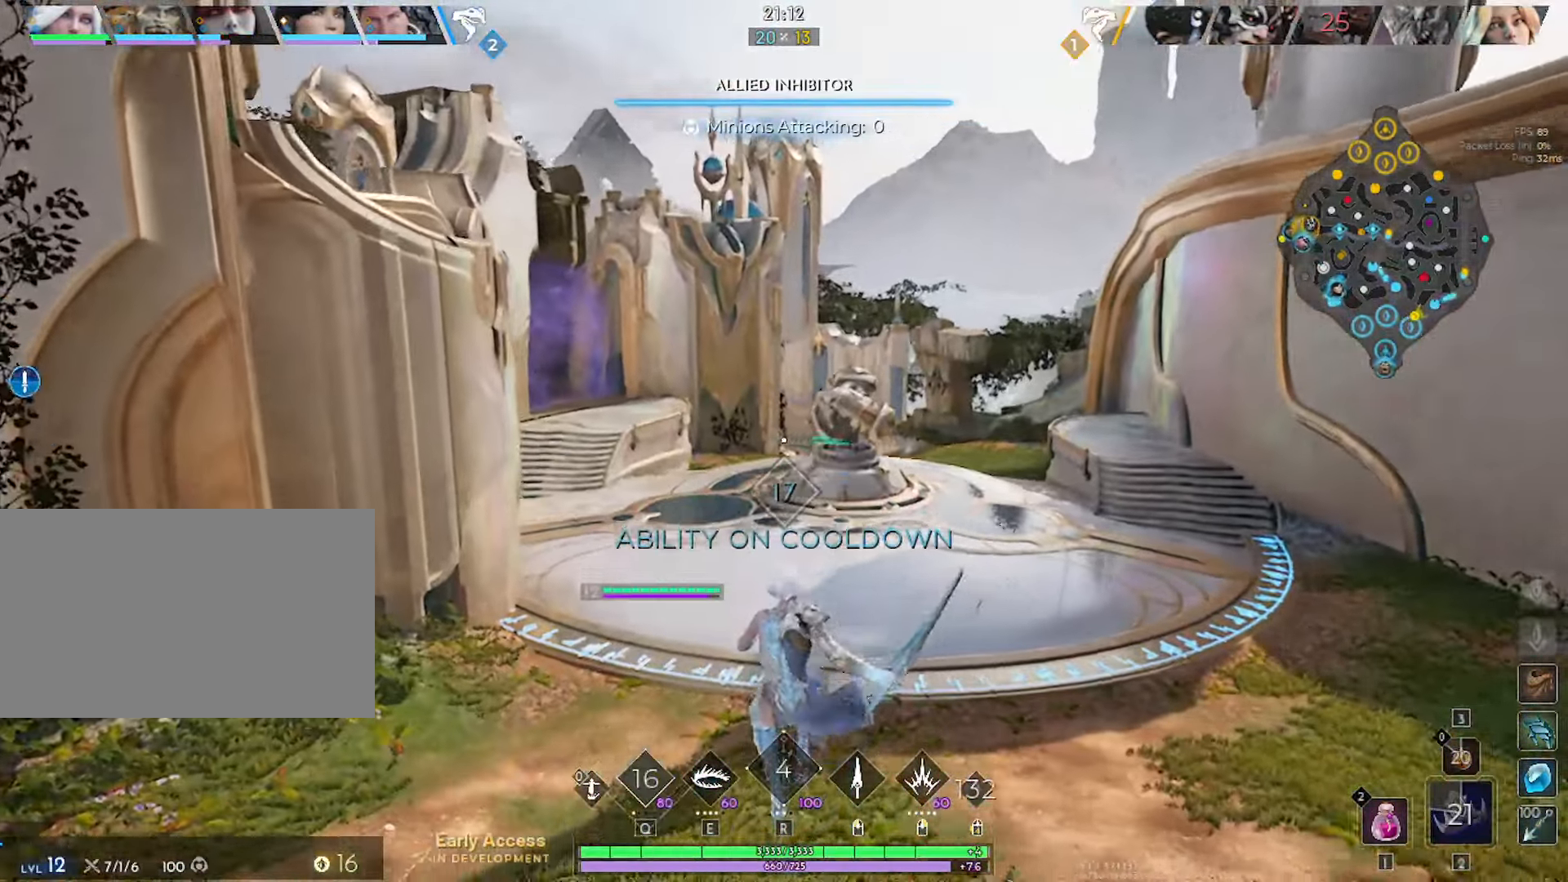
{"keys": [], "mouse": [], "mouse_move": "still", "events": [[67, "q", "up"]]}
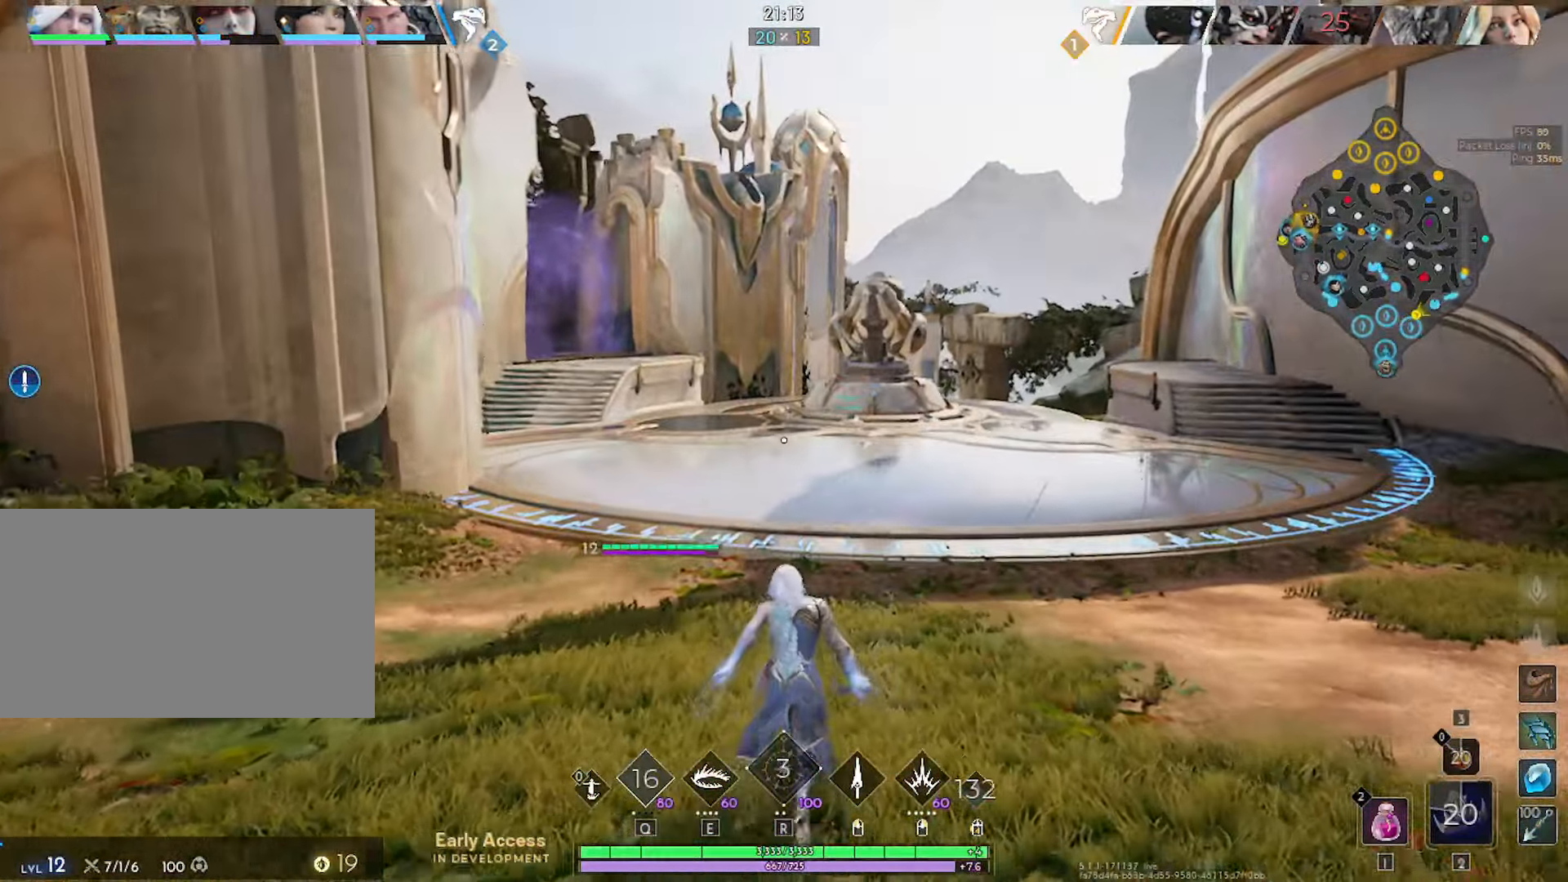
{"keys": [], "mouse": [], "mouse_move": "still", "events": []}
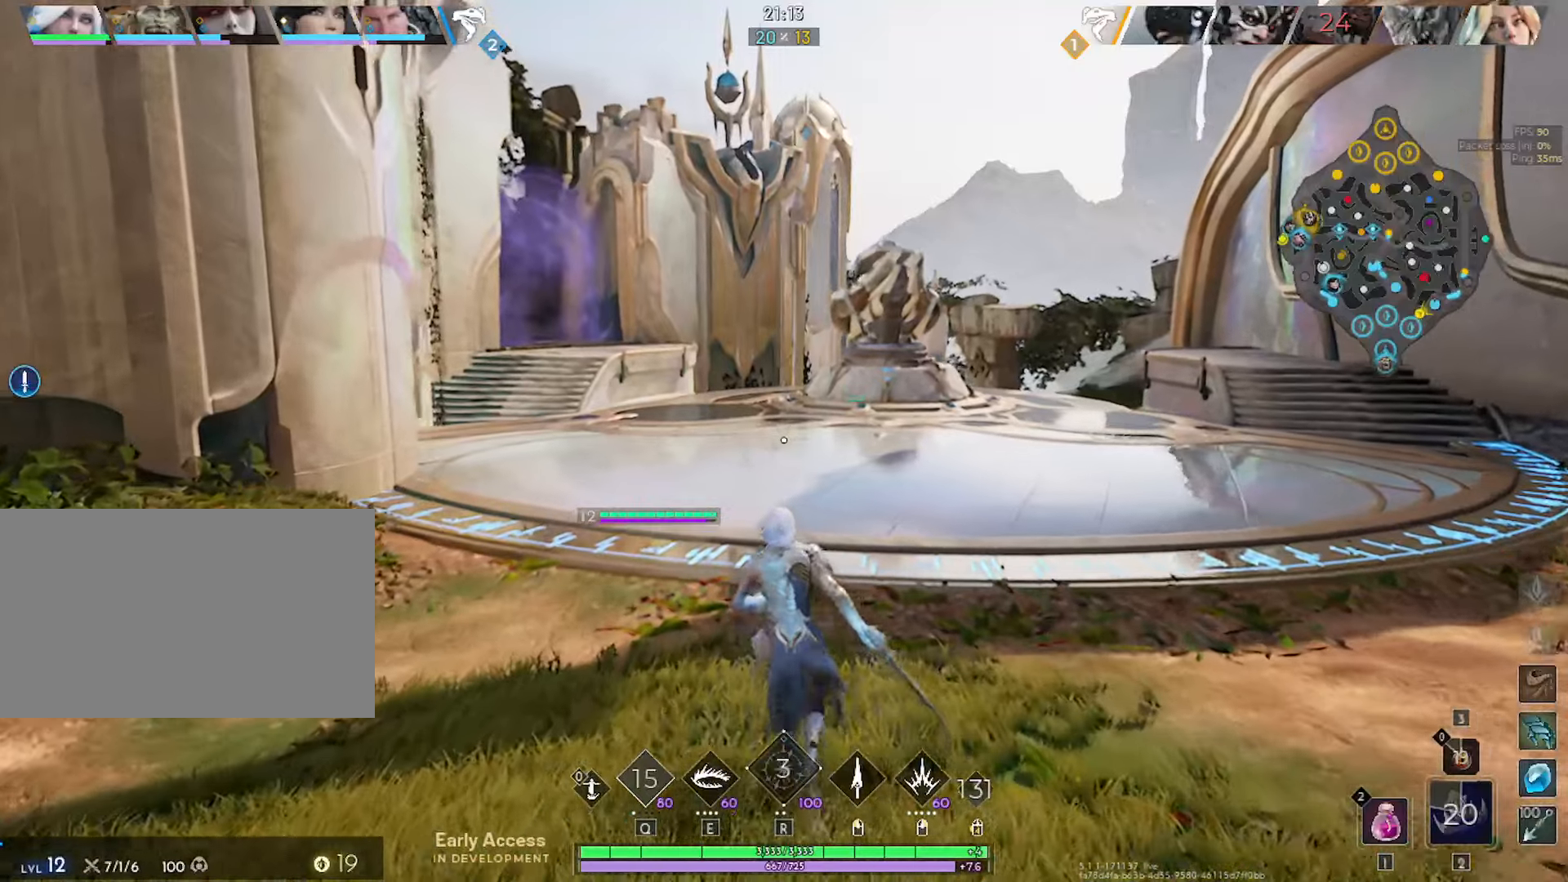
{"keys": [], "mouse": [], "mouse_move": "still", "events": []}
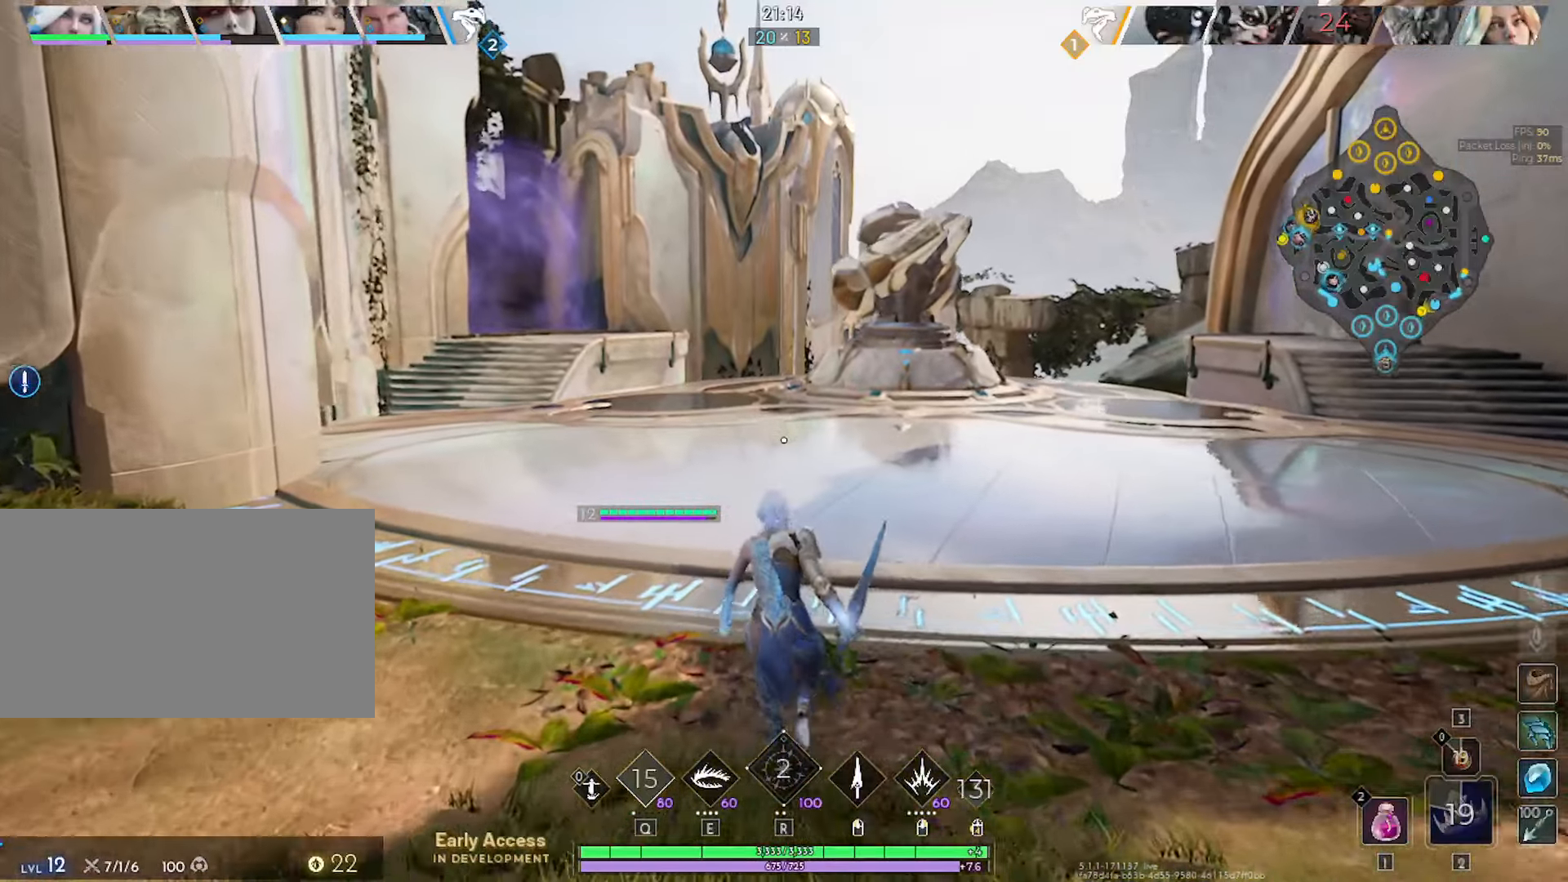
{"keys": [], "mouse": [], "mouse_move": "still", "events": []}
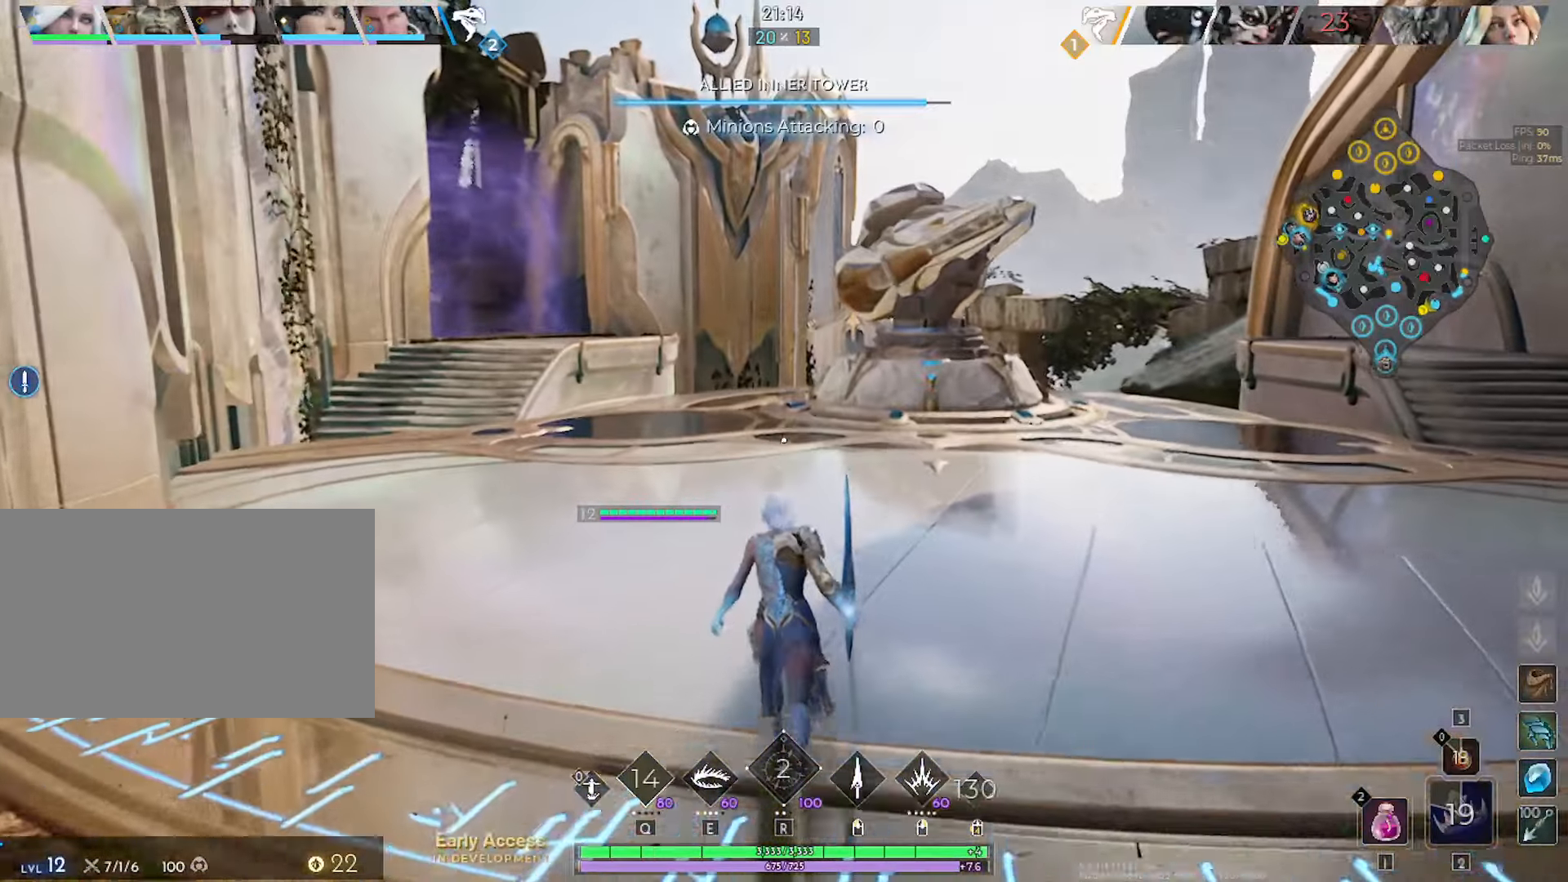
{"keys": [], "mouse": [], "mouse_move": "left", "events": []}
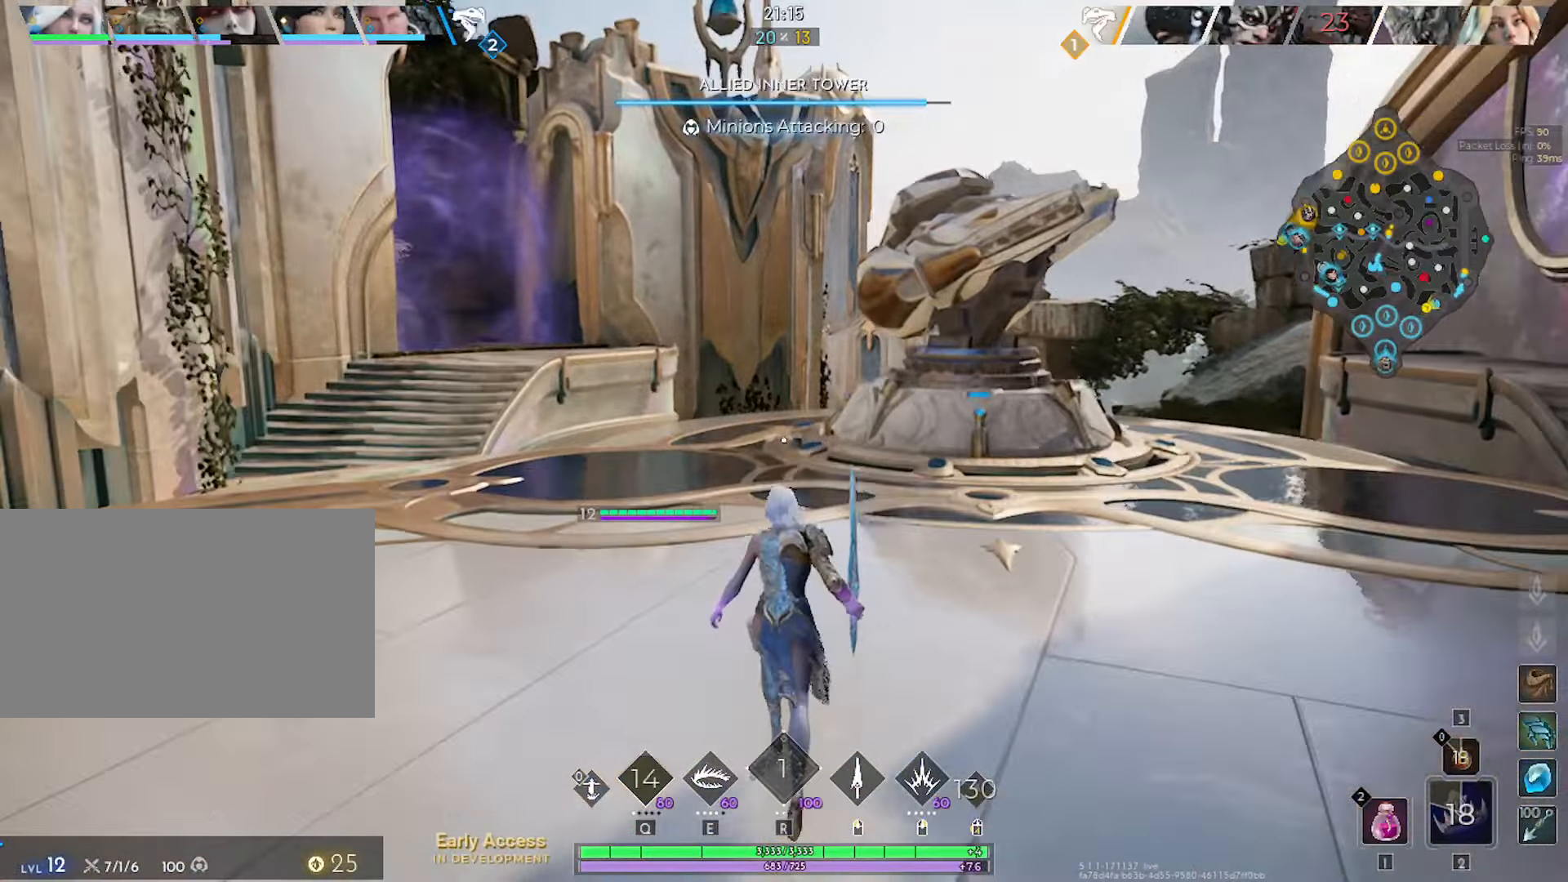
{"keys": [], "mouse": [], "mouse_move": "still", "events": []}
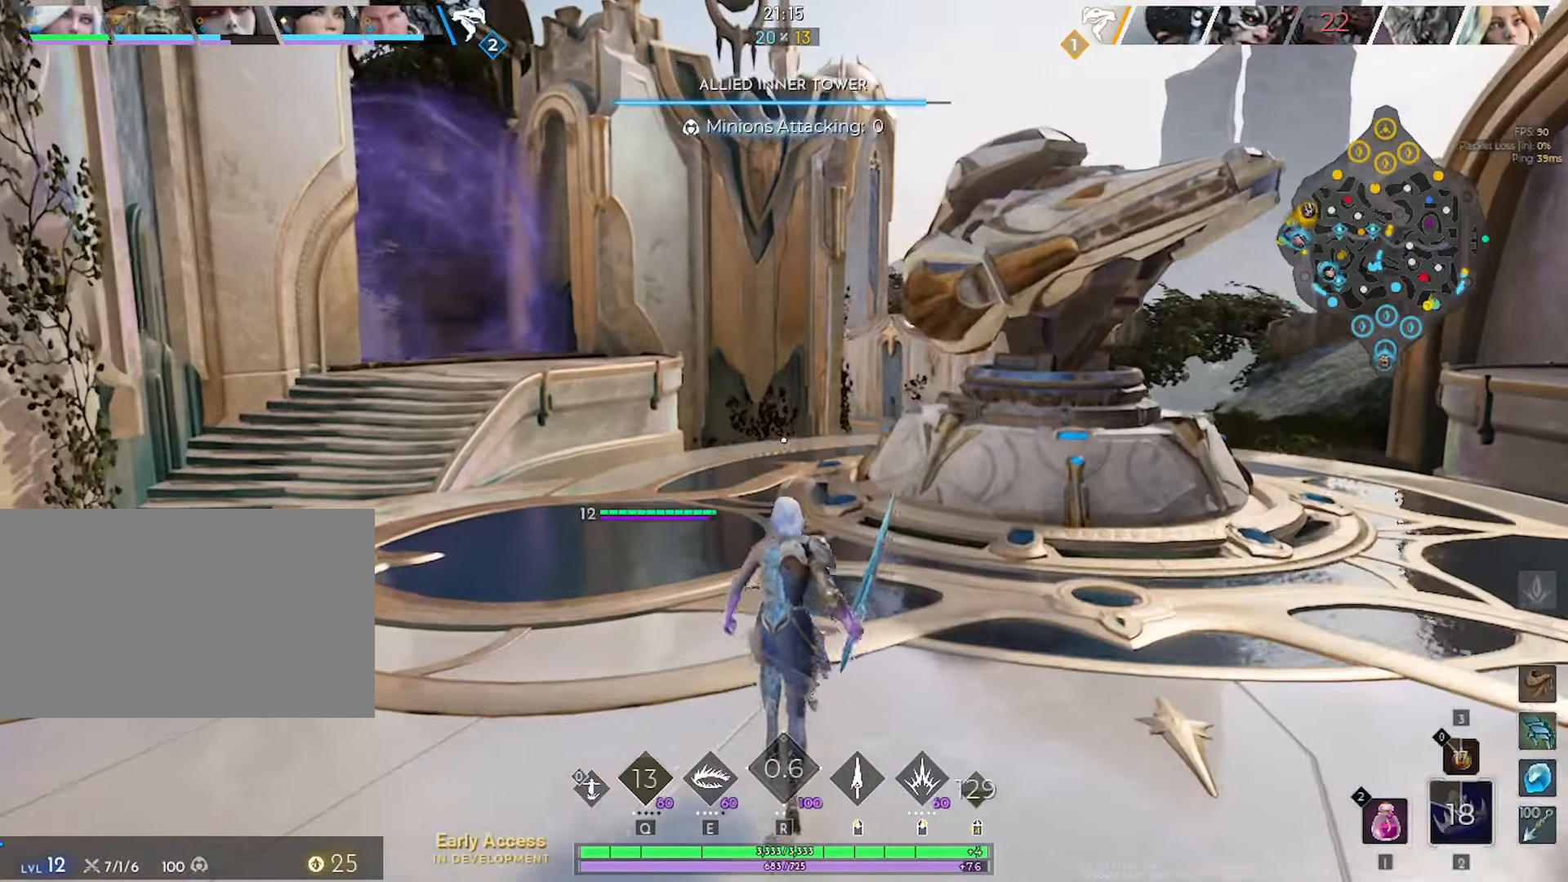
{"keys": [], "mouse": [], "mouse_move": "right", "events": []}